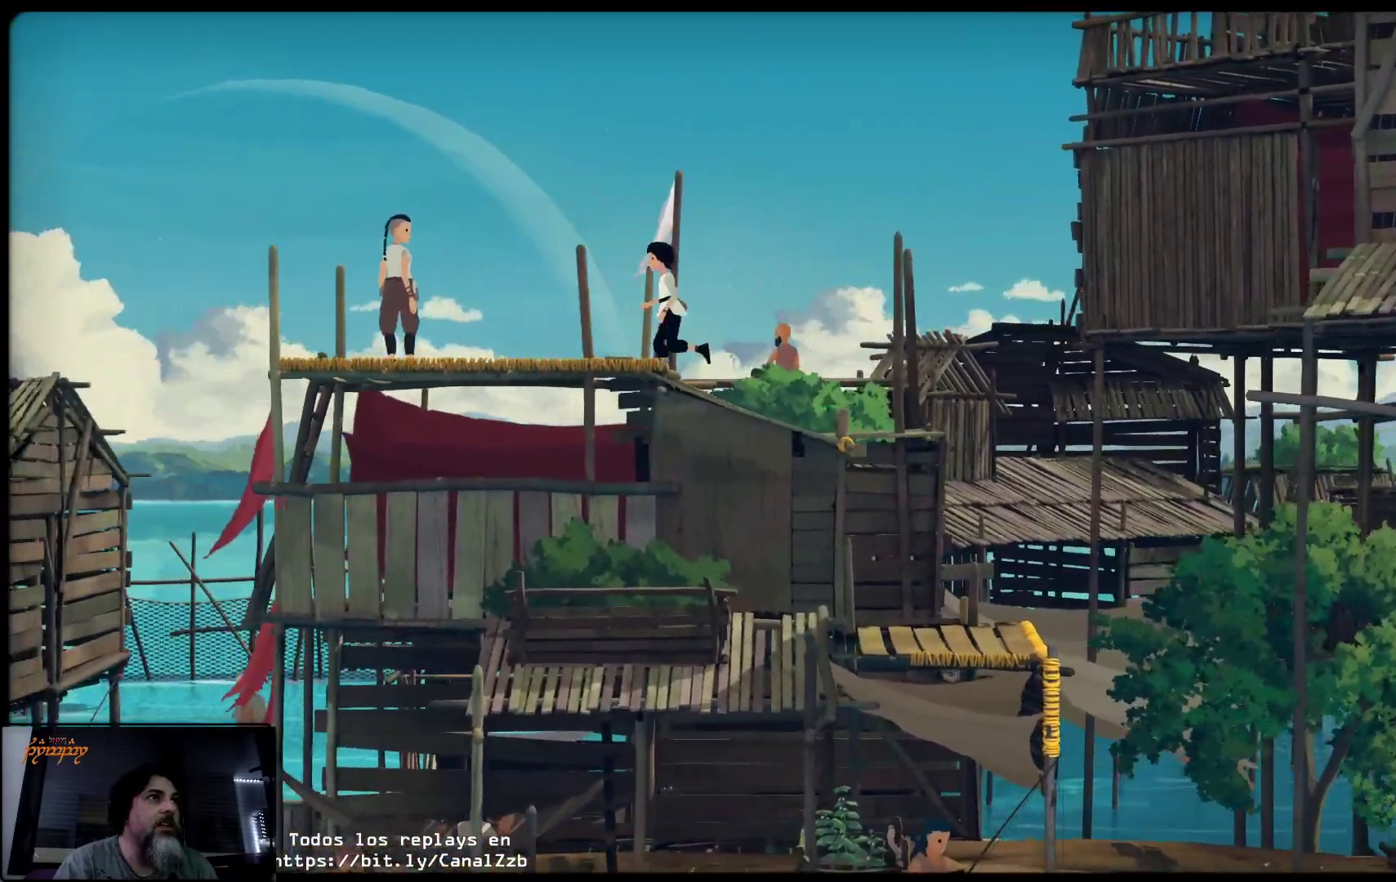
Gameplay with a controller (Xbox layout); each line is a JSON object with the inputs held at the frame after it. "events" lists button and stick changes between this image and that frame as [ms after this image, input, new state], when the widget could be followed in between.
{"buttons": [], "left_stick": "up-left", "right_stick": "center", "events": []}
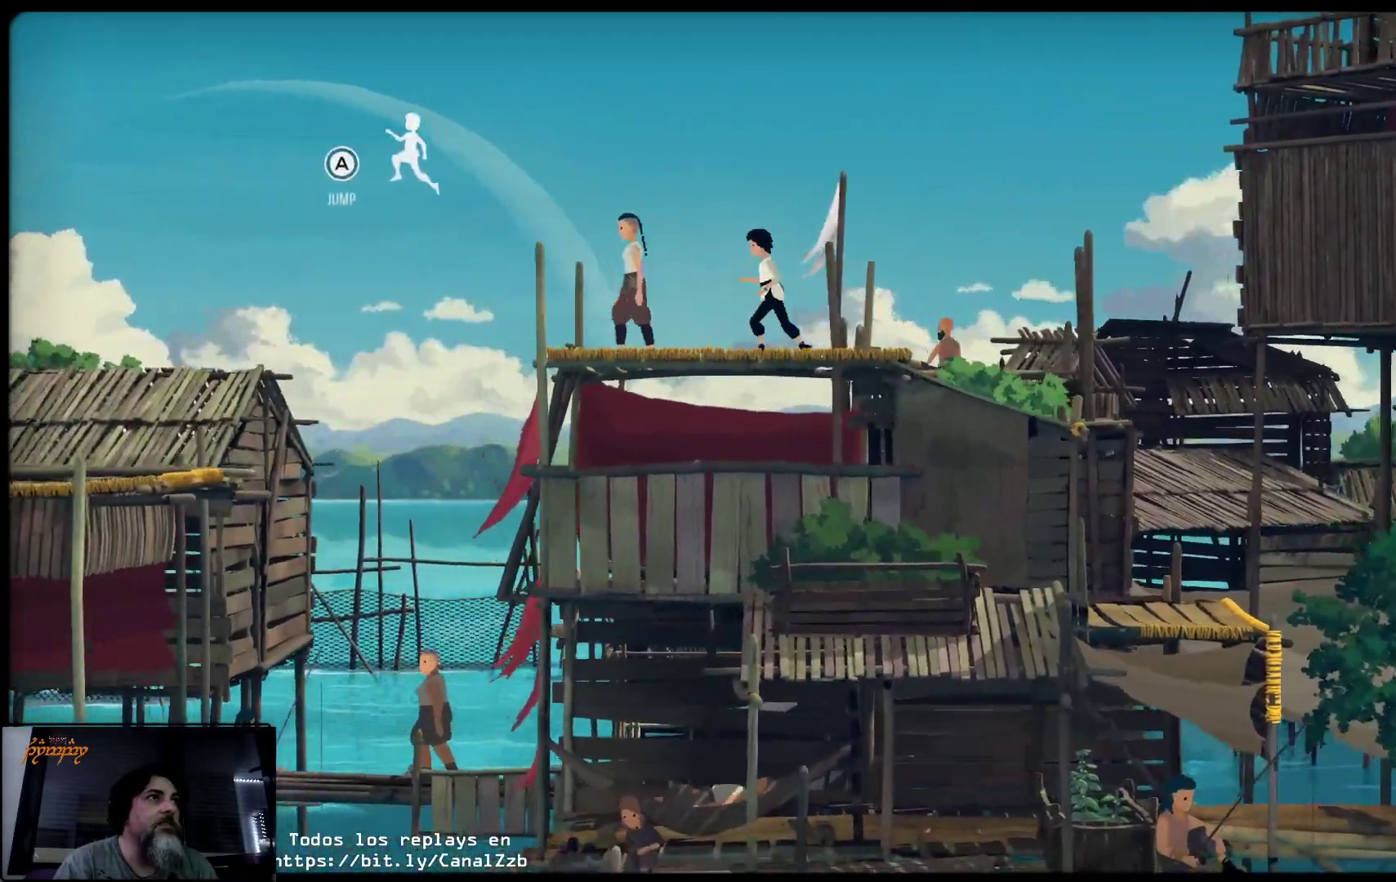
{"buttons": [], "left_stick": "center", "right_stick": "center", "events": [[200, "left_stick", "center"]]}
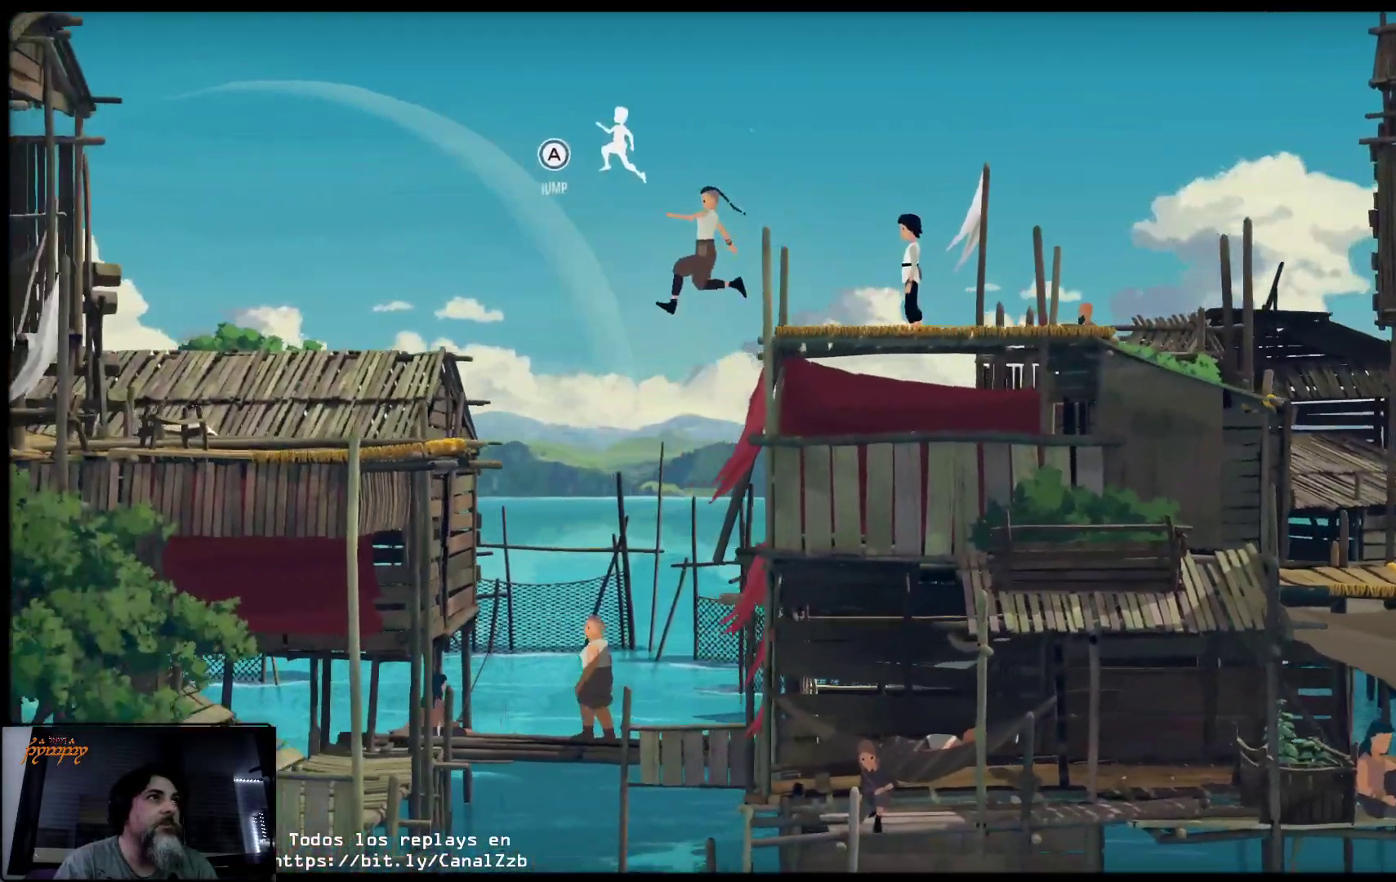
{"buttons": [], "left_stick": "center", "right_stick": "center", "events": []}
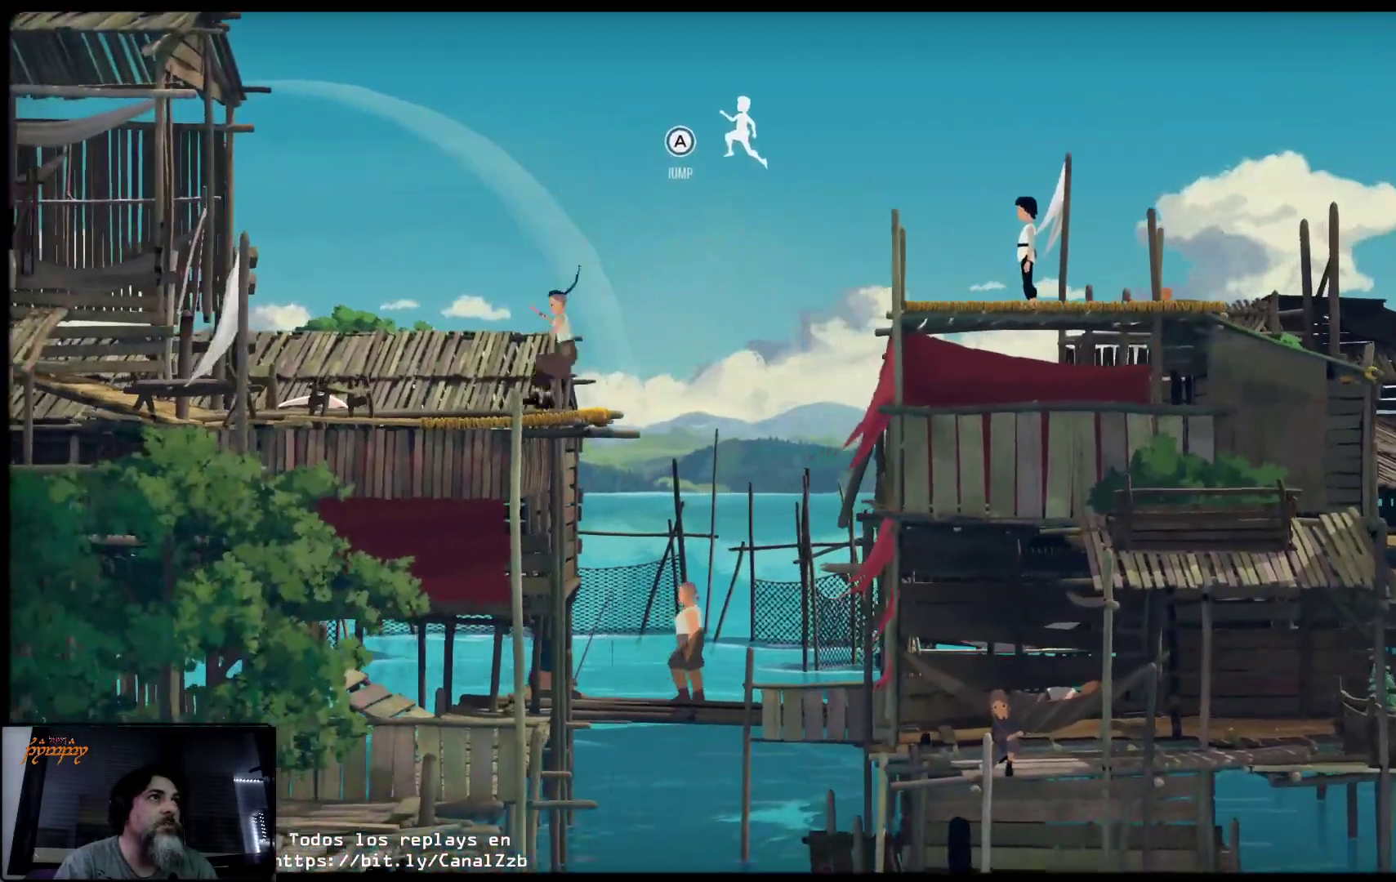
{"buttons": [], "left_stick": "left", "right_stick": "center", "events": [[183, "left_stick", "left"]]}
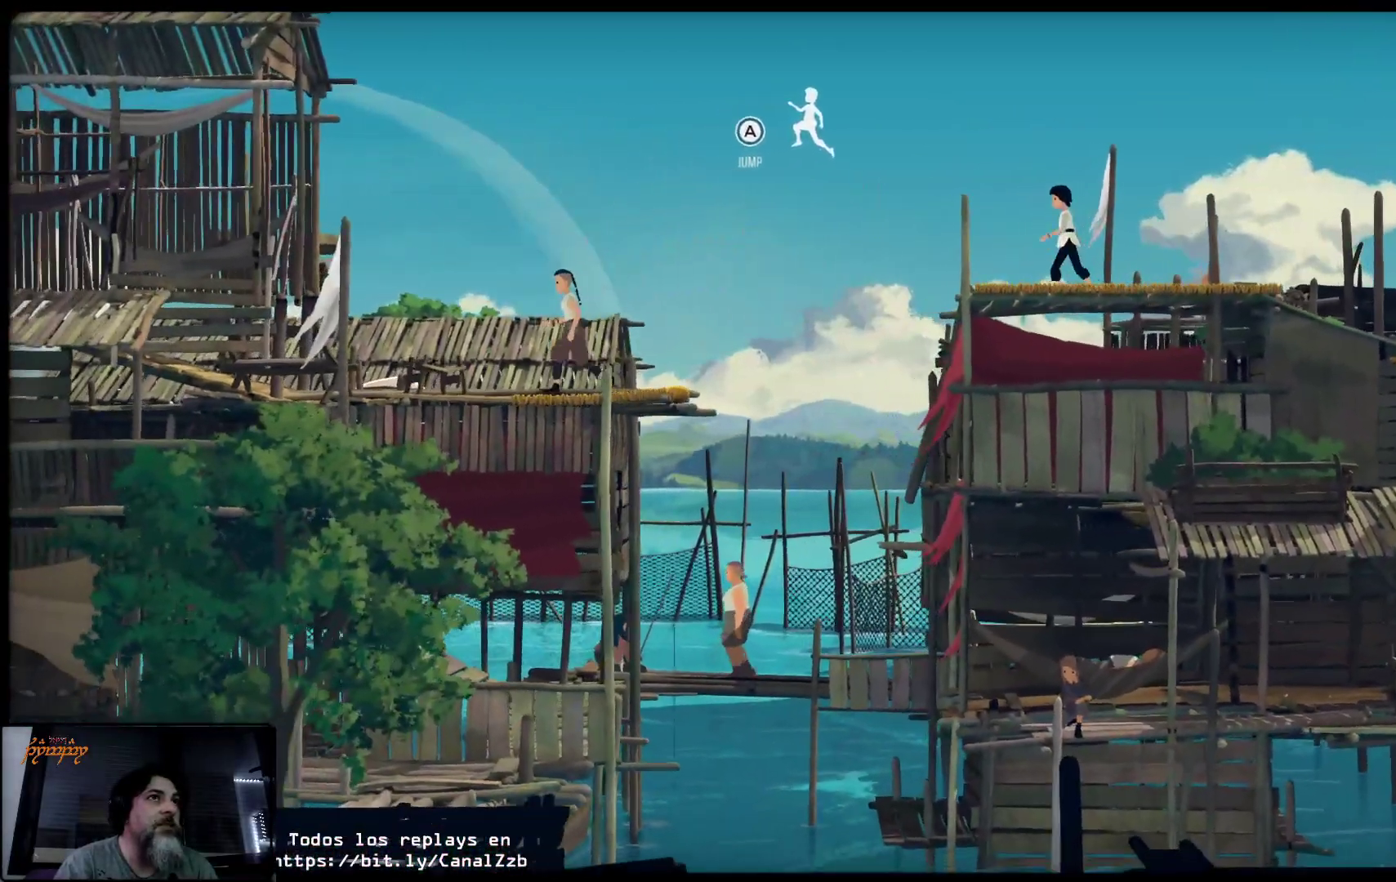
{"buttons": ["A"], "left_stick": "left", "right_stick": "center", "events": [[367, "A", "down"]]}
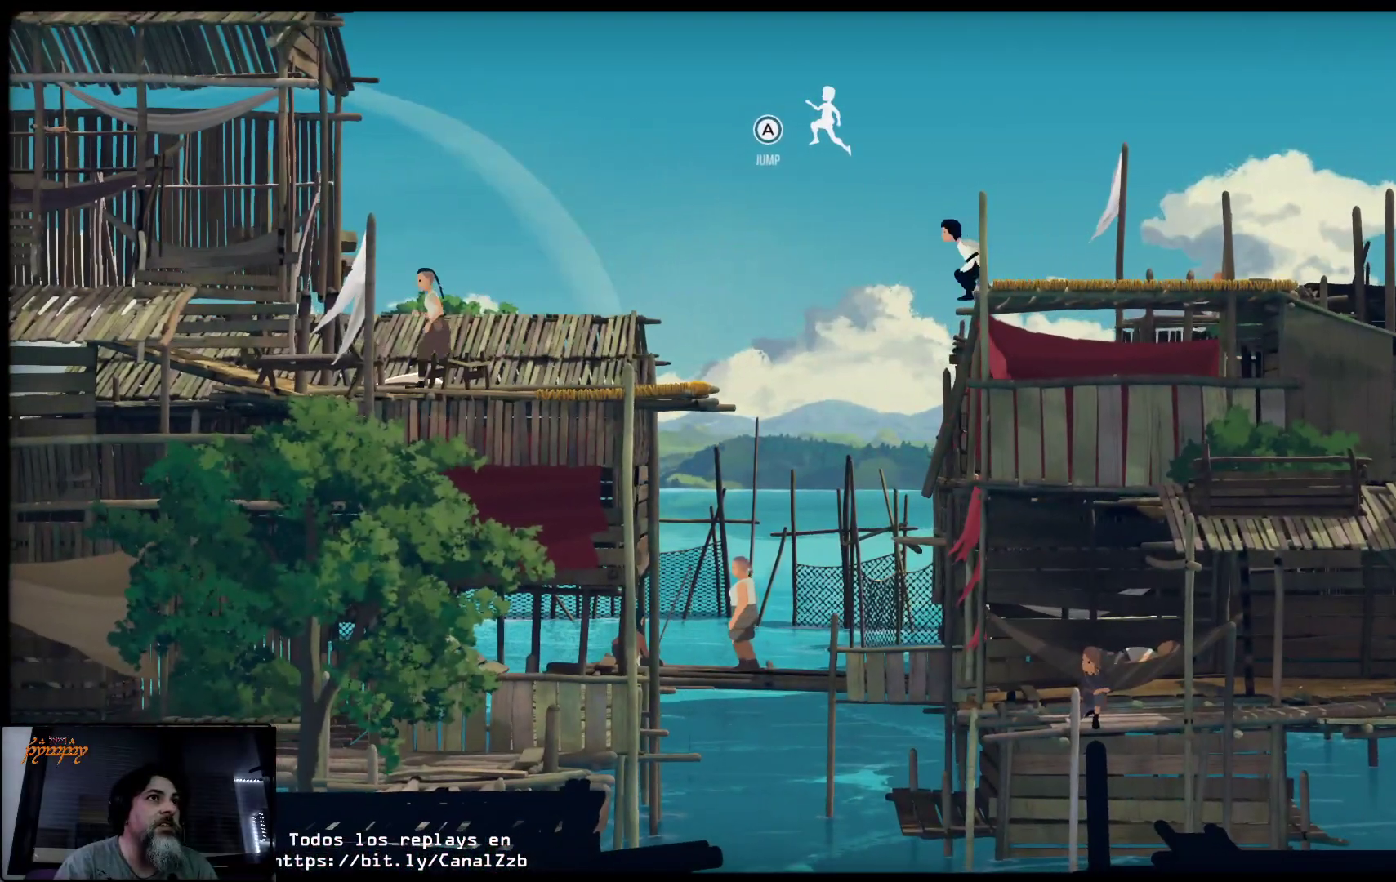
{"buttons": ["A"], "left_stick": "left", "right_stick": "center", "events": []}
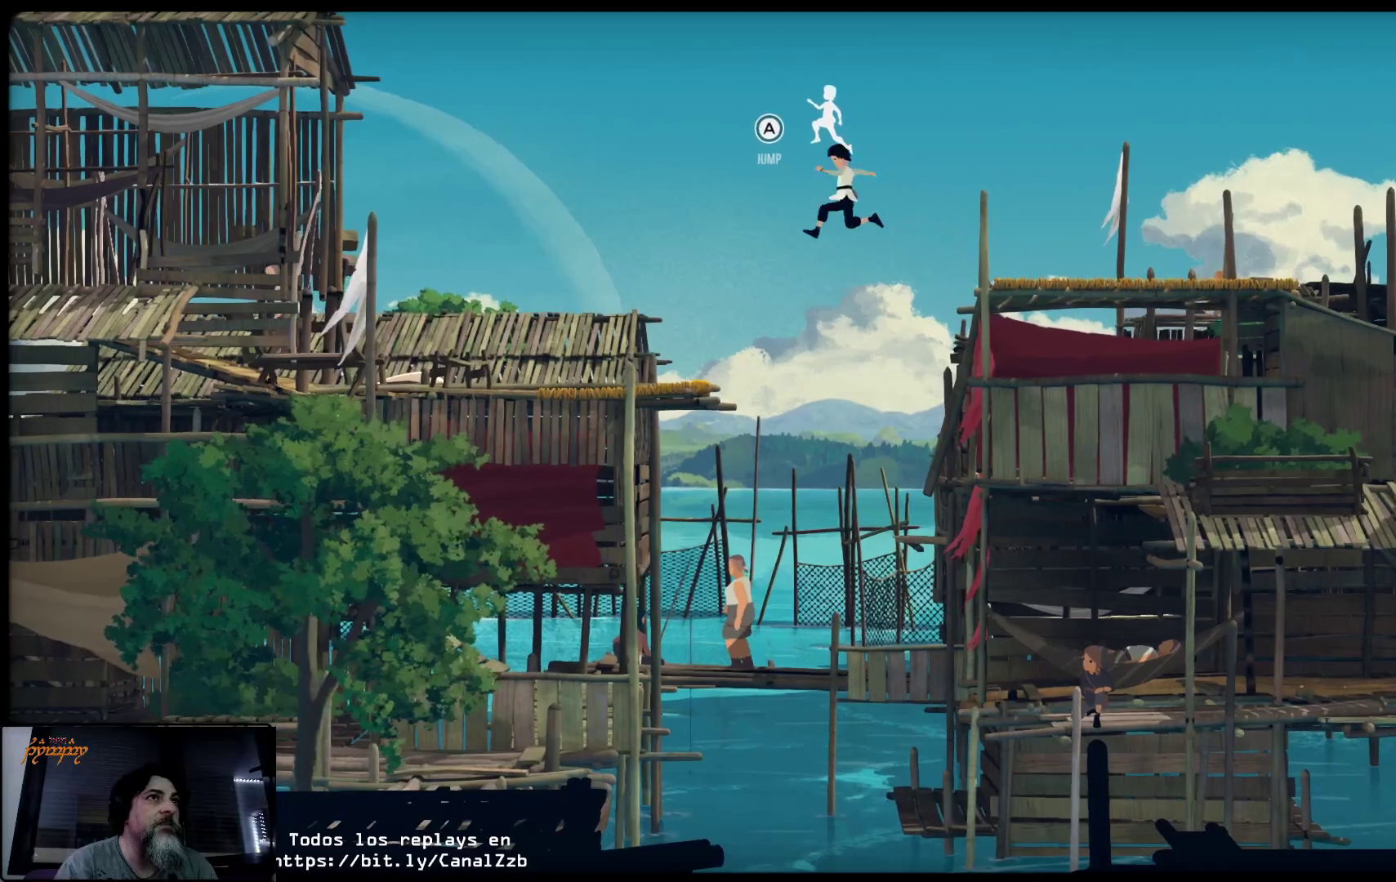
{"buttons": ["A"], "left_stick": "left", "right_stick": "center", "events": []}
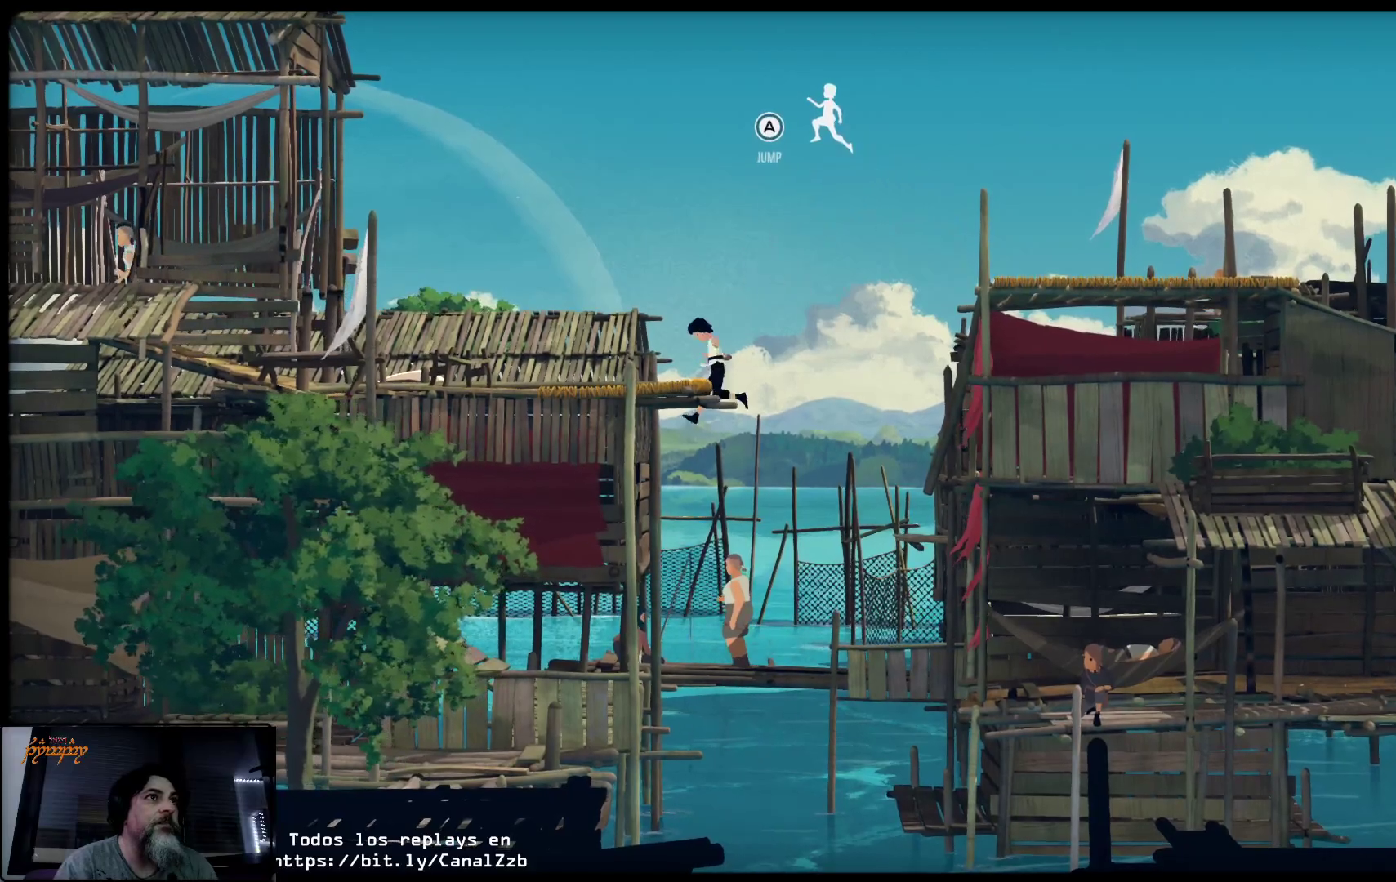
{"buttons": [], "left_stick": "left", "right_stick": "center", "events": [[450, "A", "up"]]}
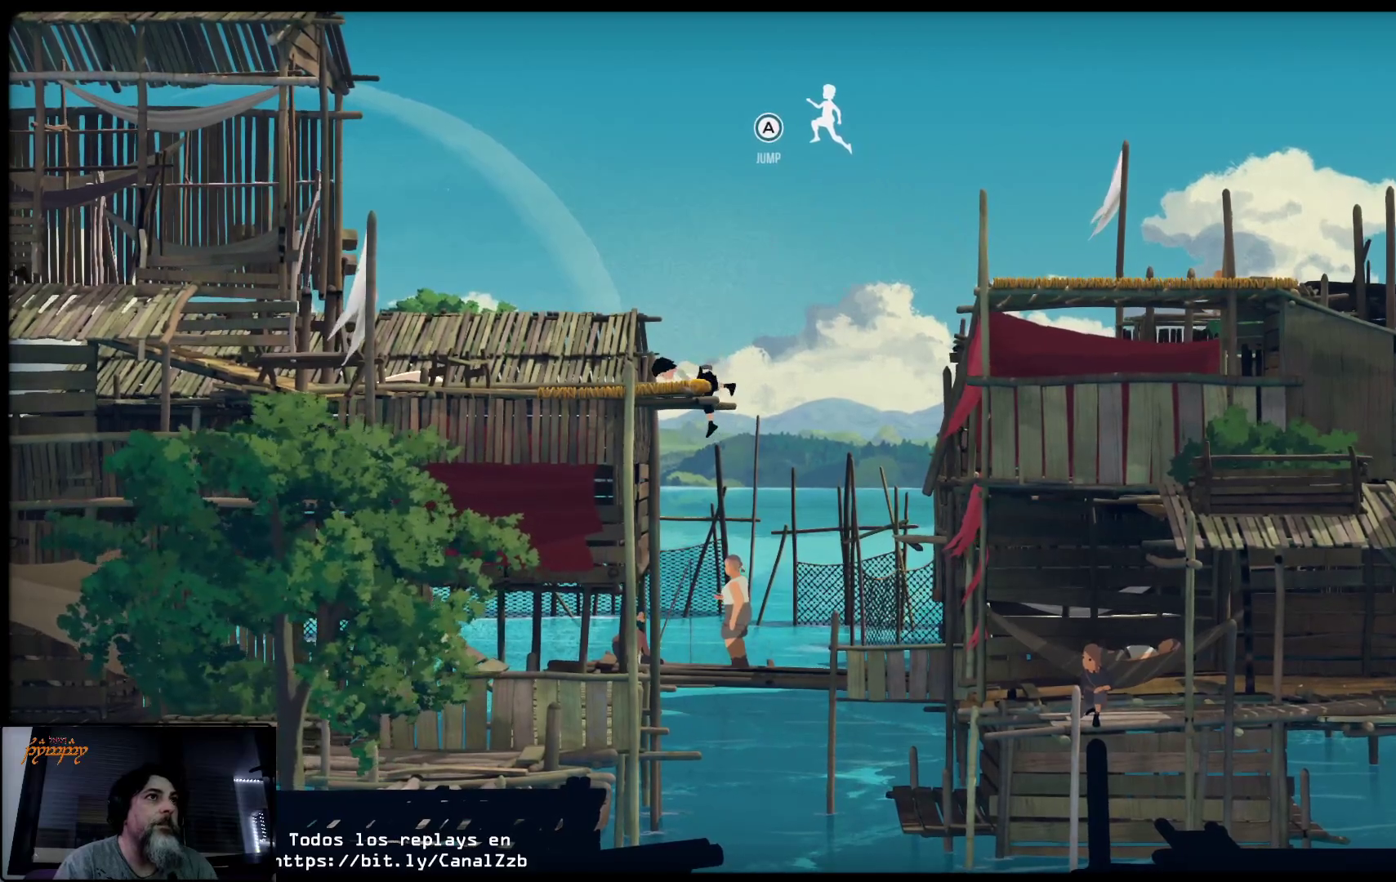
{"buttons": [], "left_stick": "up-left", "right_stick": "center", "events": [[33, "left_stick", "up-left"]]}
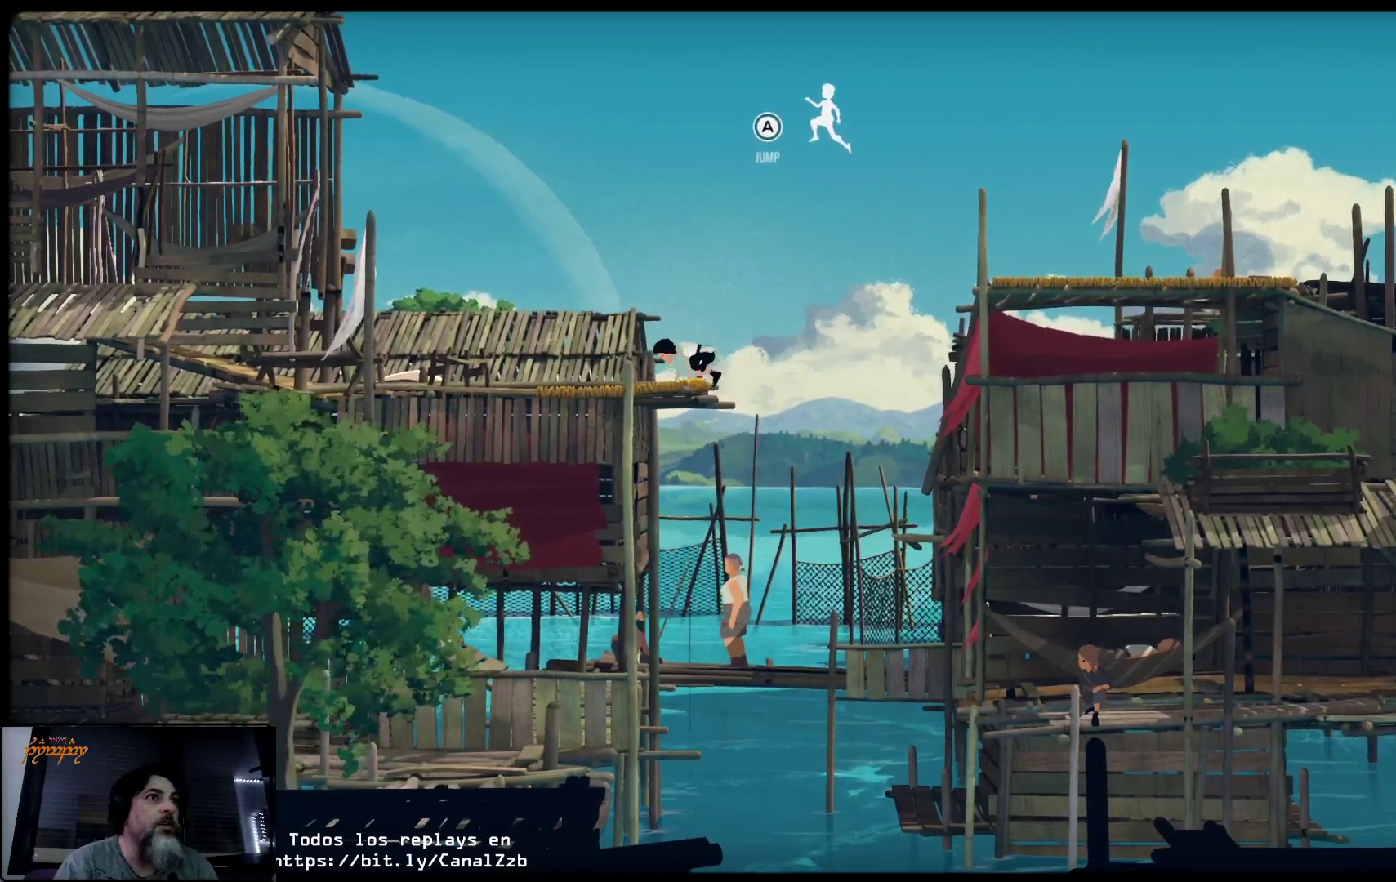
{"buttons": [], "left_stick": "up-left", "right_stick": "center", "events": []}
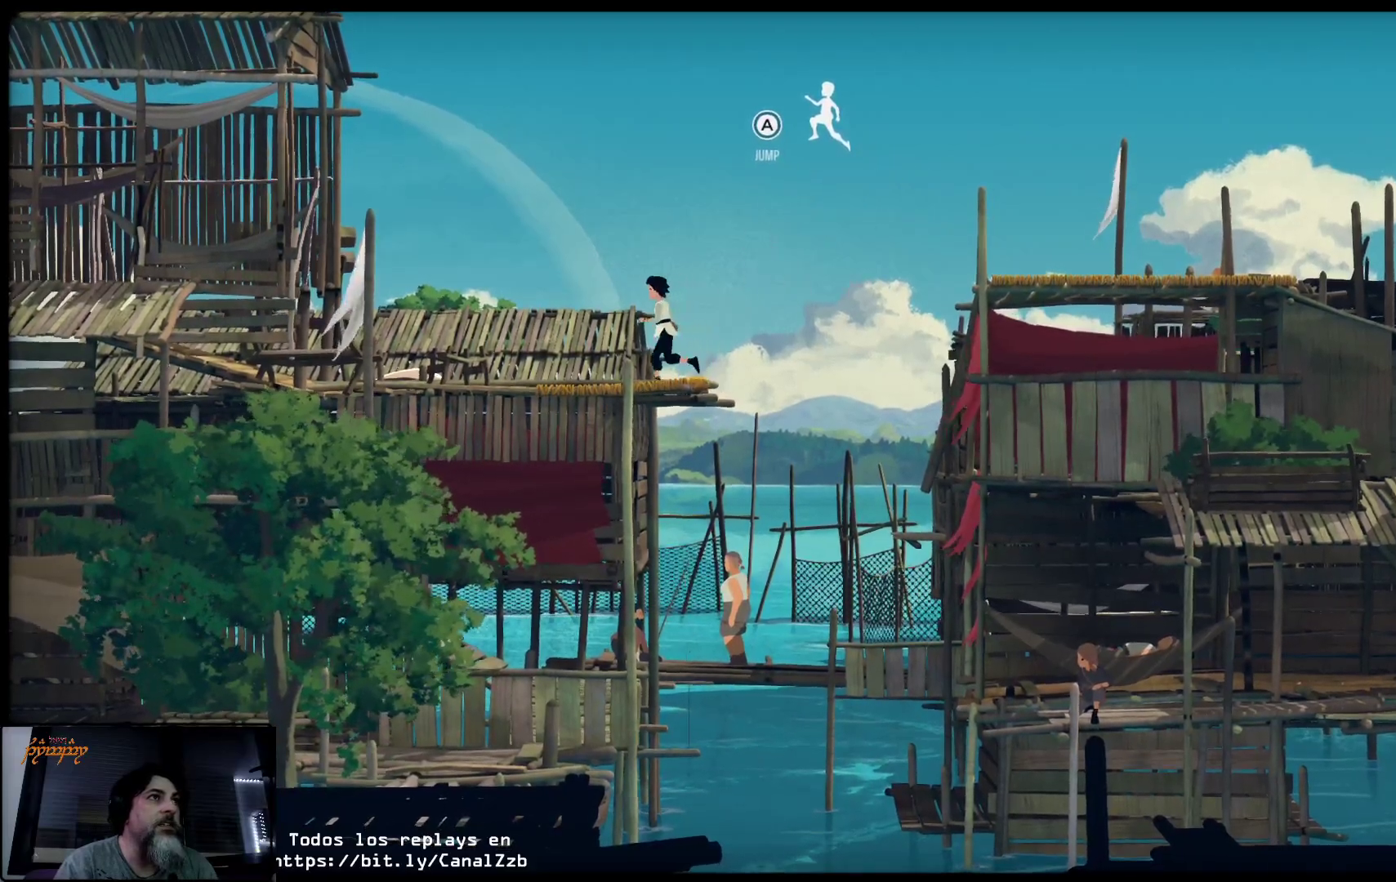
{"buttons": [], "left_stick": "up-left", "right_stick": "center", "events": []}
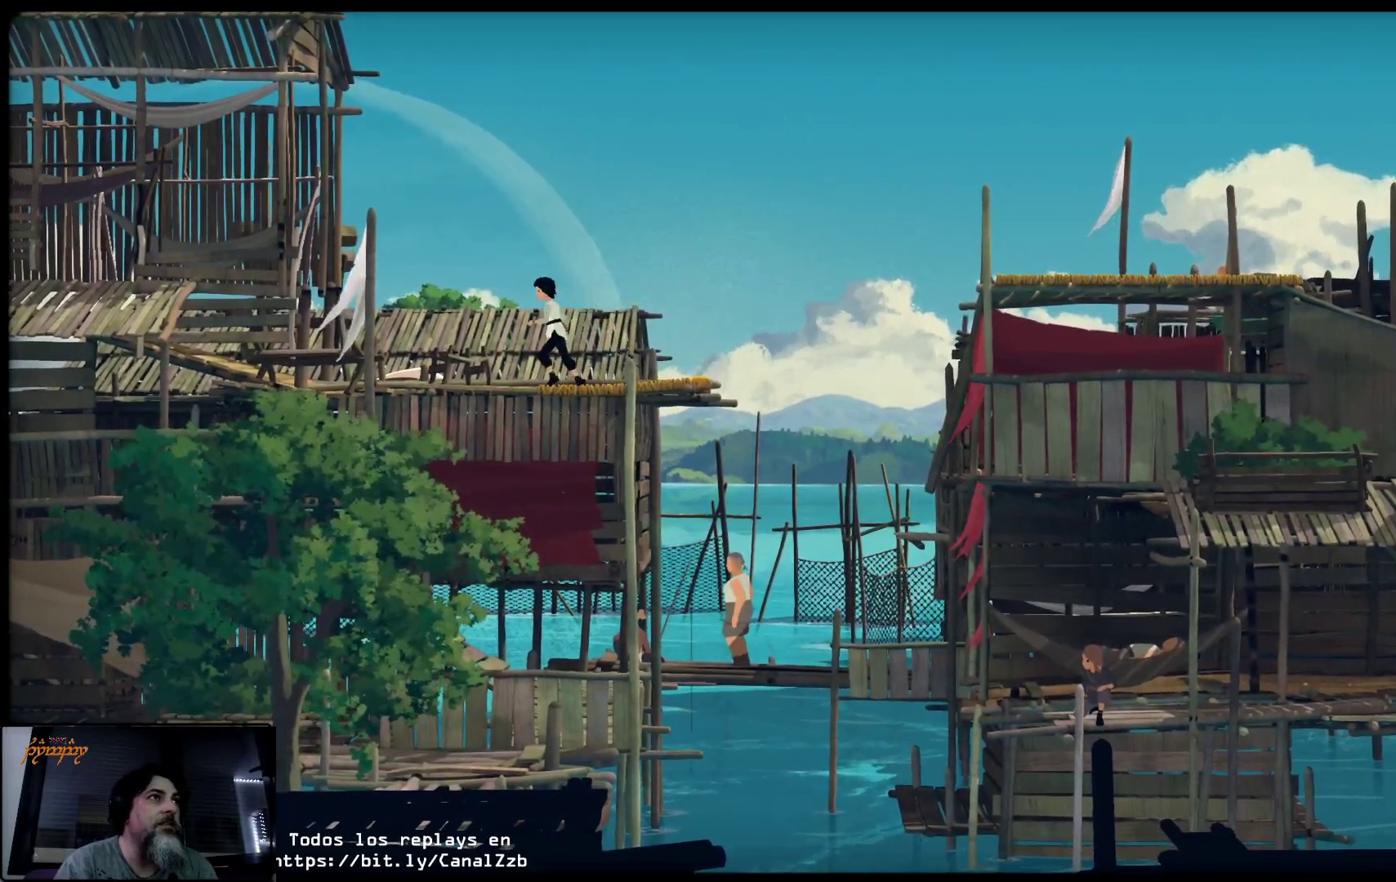
{"buttons": [], "left_stick": "up-left", "right_stick": "center", "events": []}
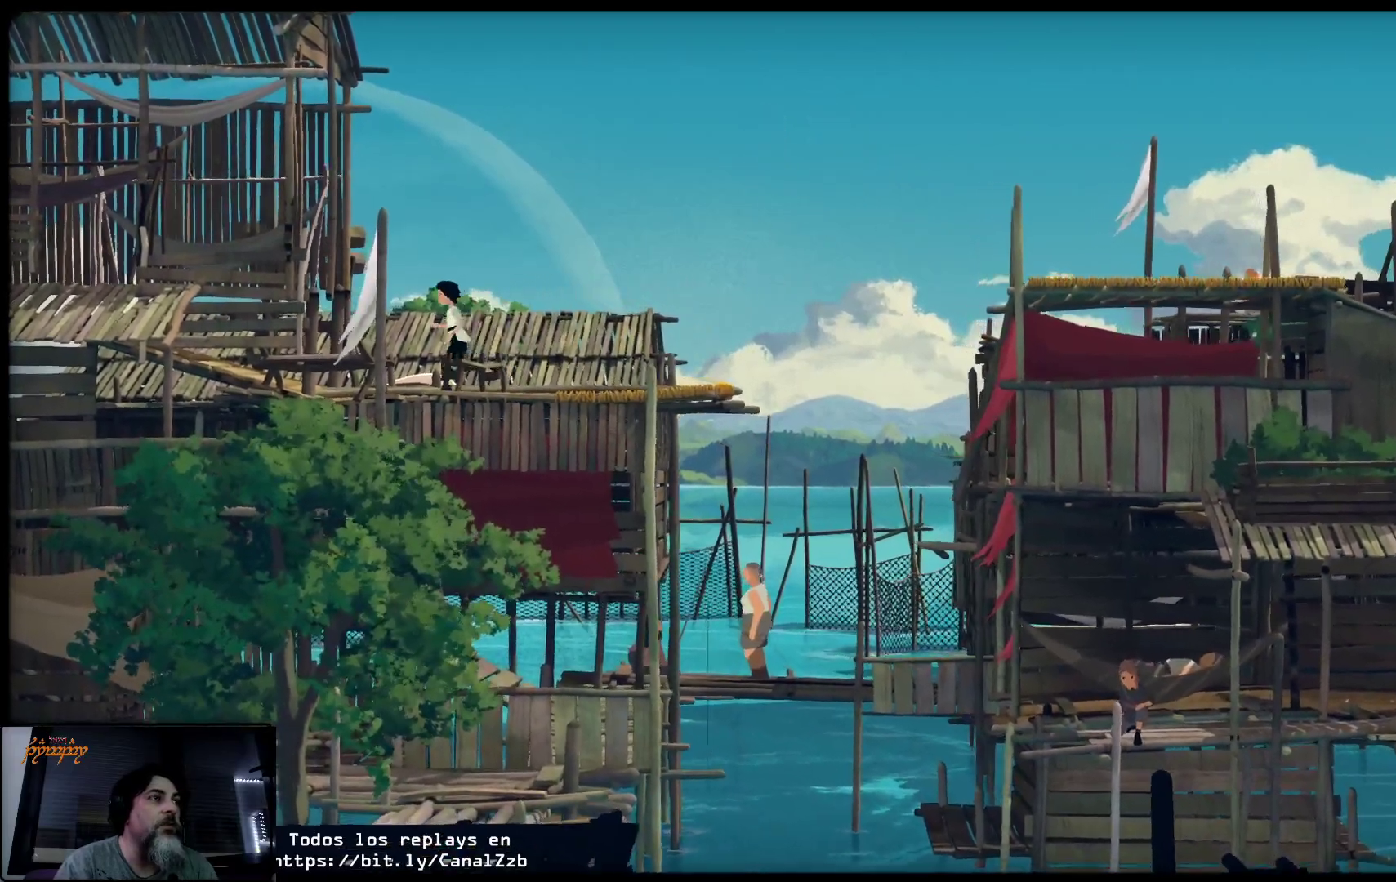
{"buttons": [], "left_stick": "up-left", "right_stick": "center", "events": []}
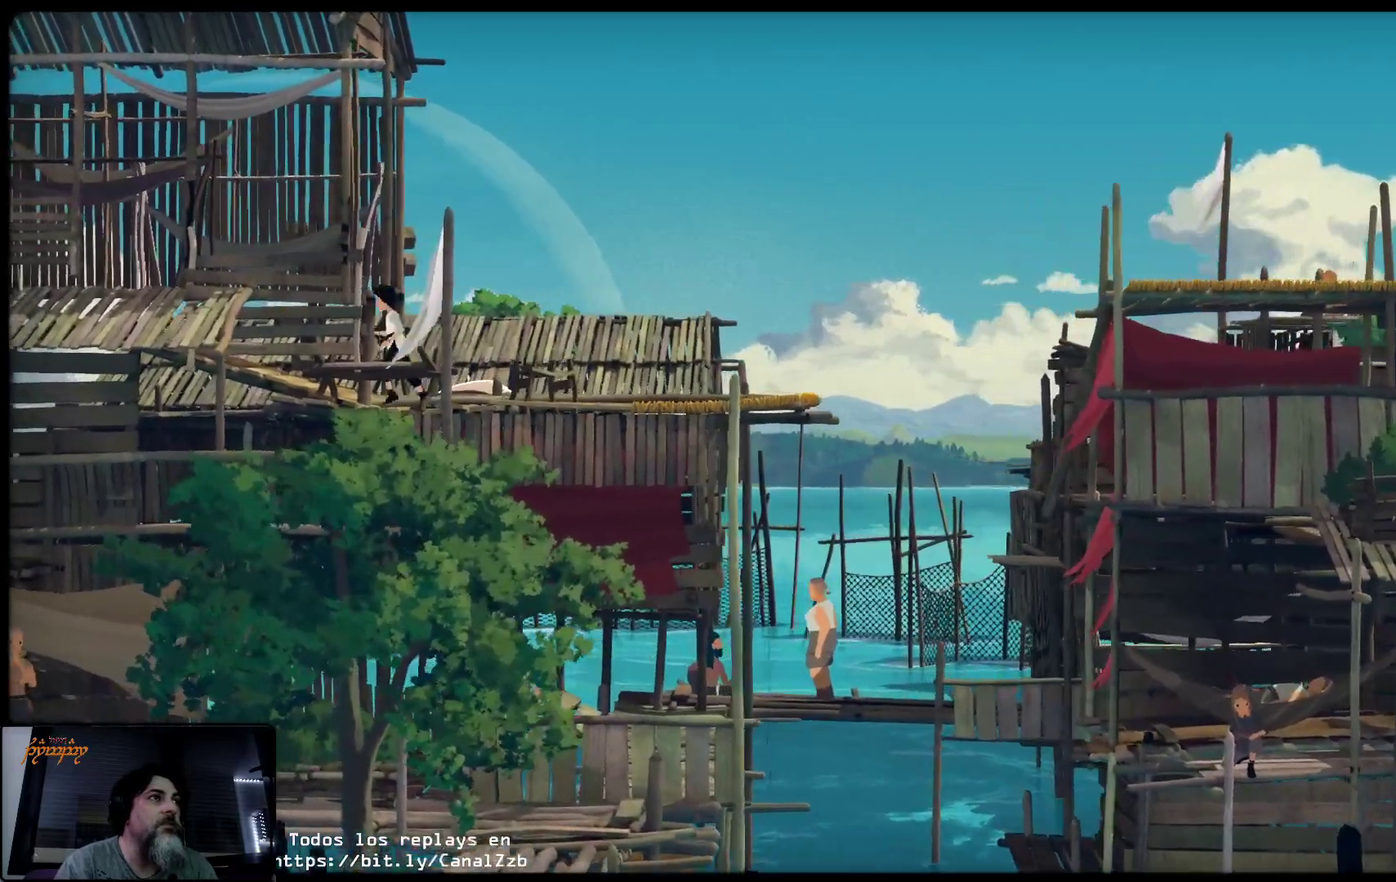
{"buttons": [], "left_stick": "up-left", "right_stick": "center", "events": []}
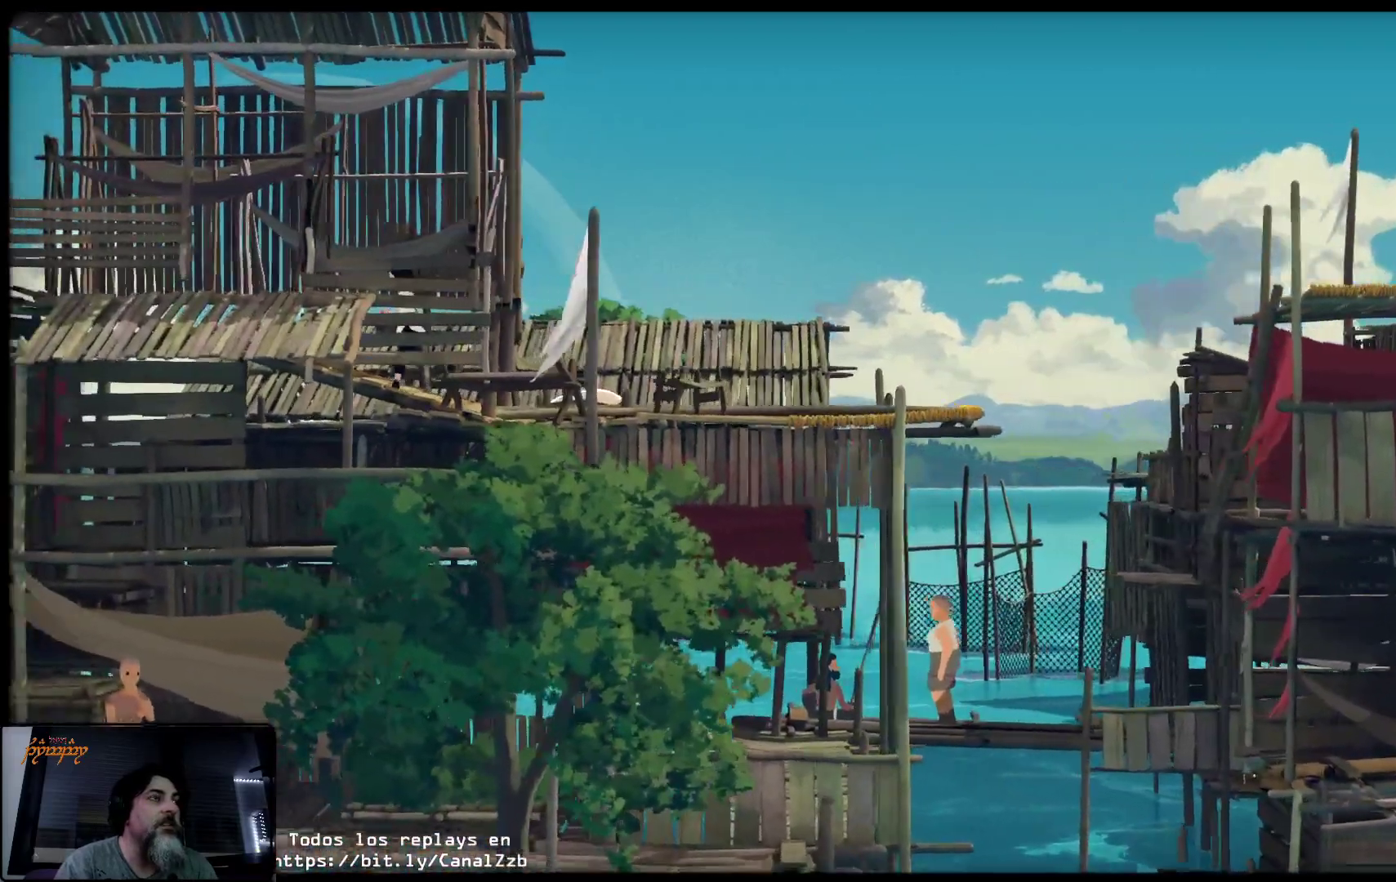
{"buttons": [], "left_stick": "up-left", "right_stick": "center", "events": []}
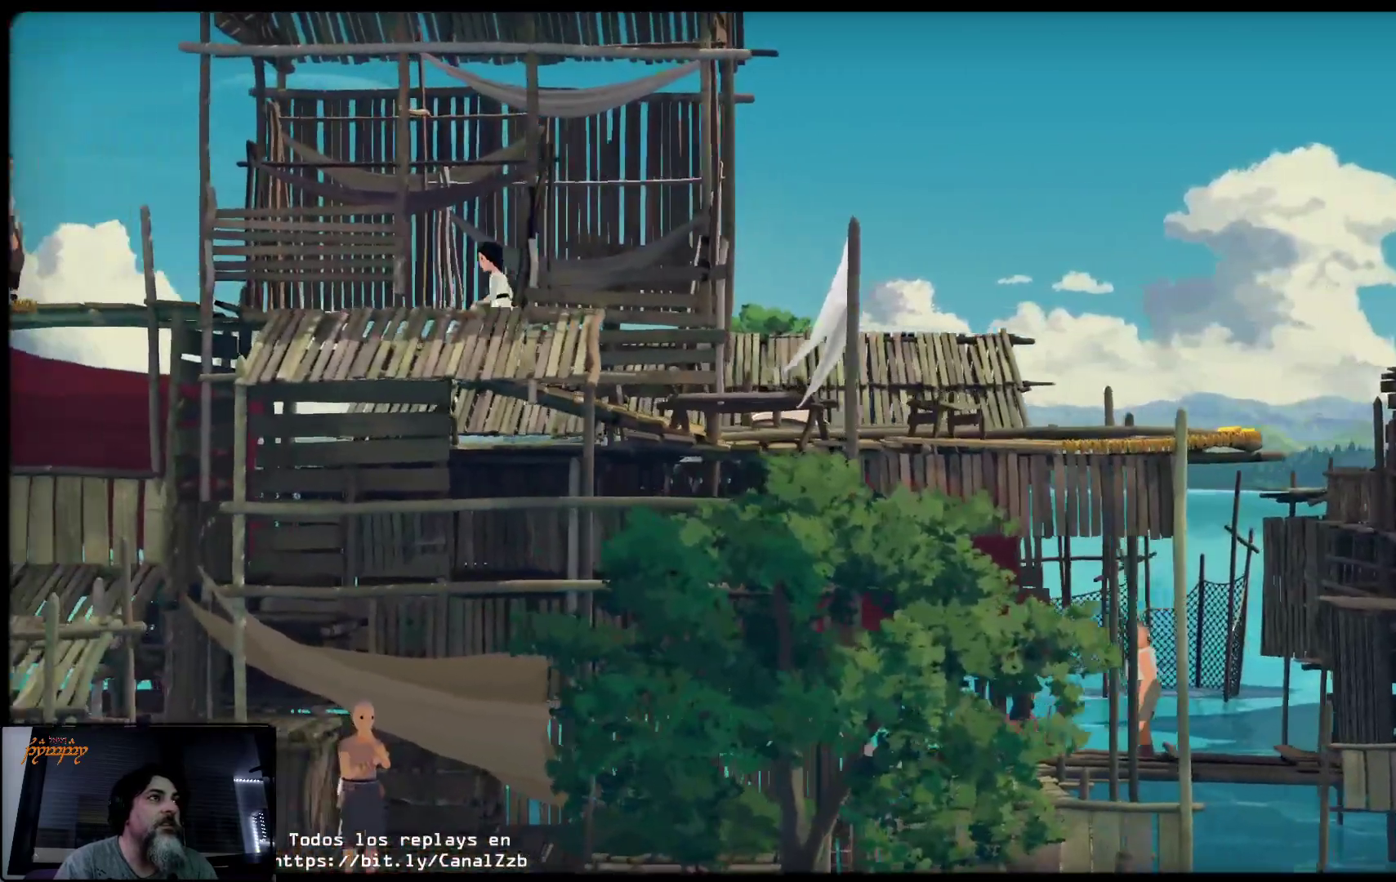
{"buttons": [], "left_stick": "up-left", "right_stick": "center", "events": []}
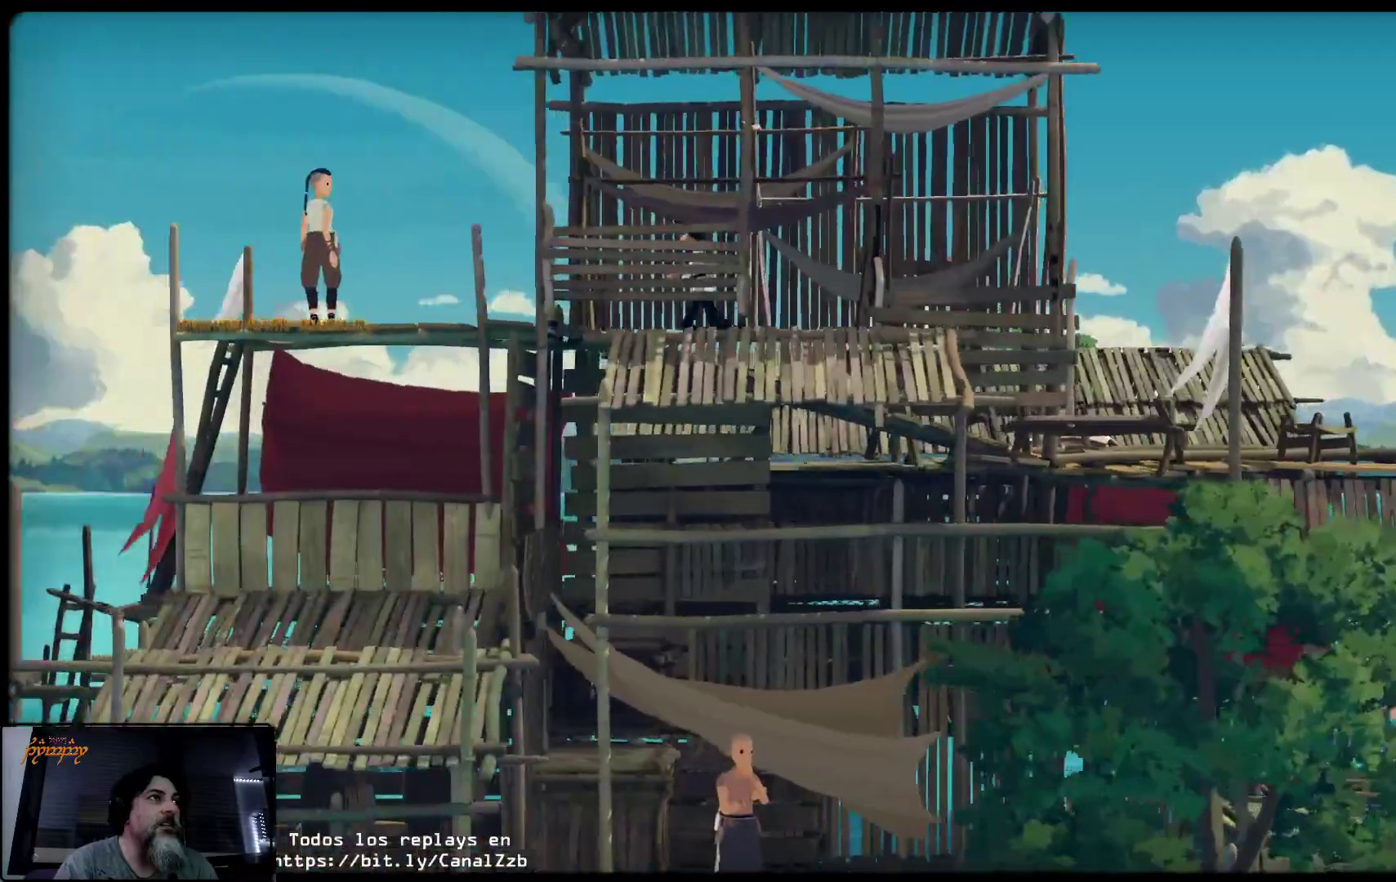
{"buttons": [], "left_stick": "up-left", "right_stick": "center", "events": []}
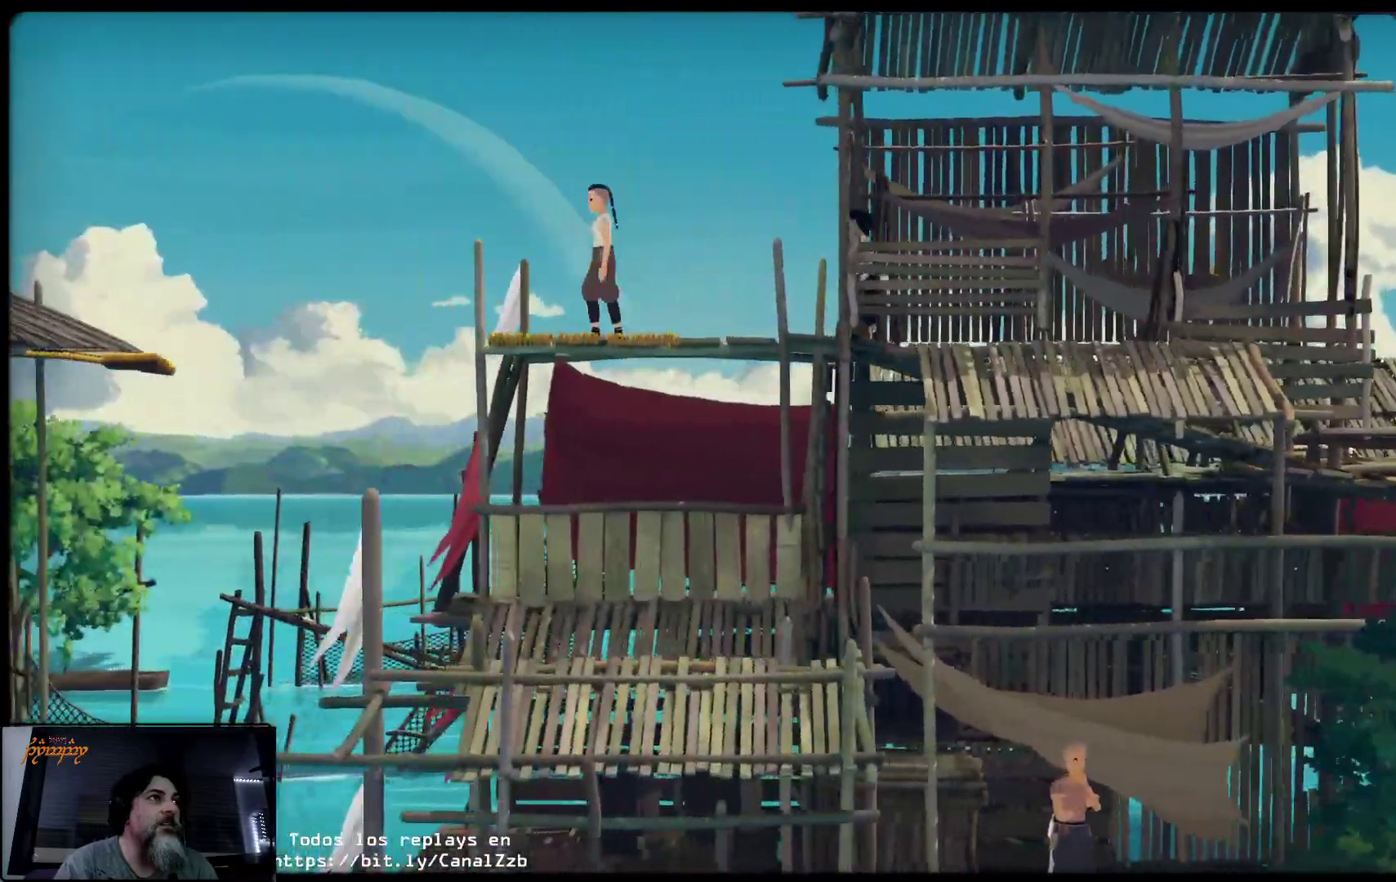
{"buttons": [], "left_stick": "up-left", "right_stick": "center"}
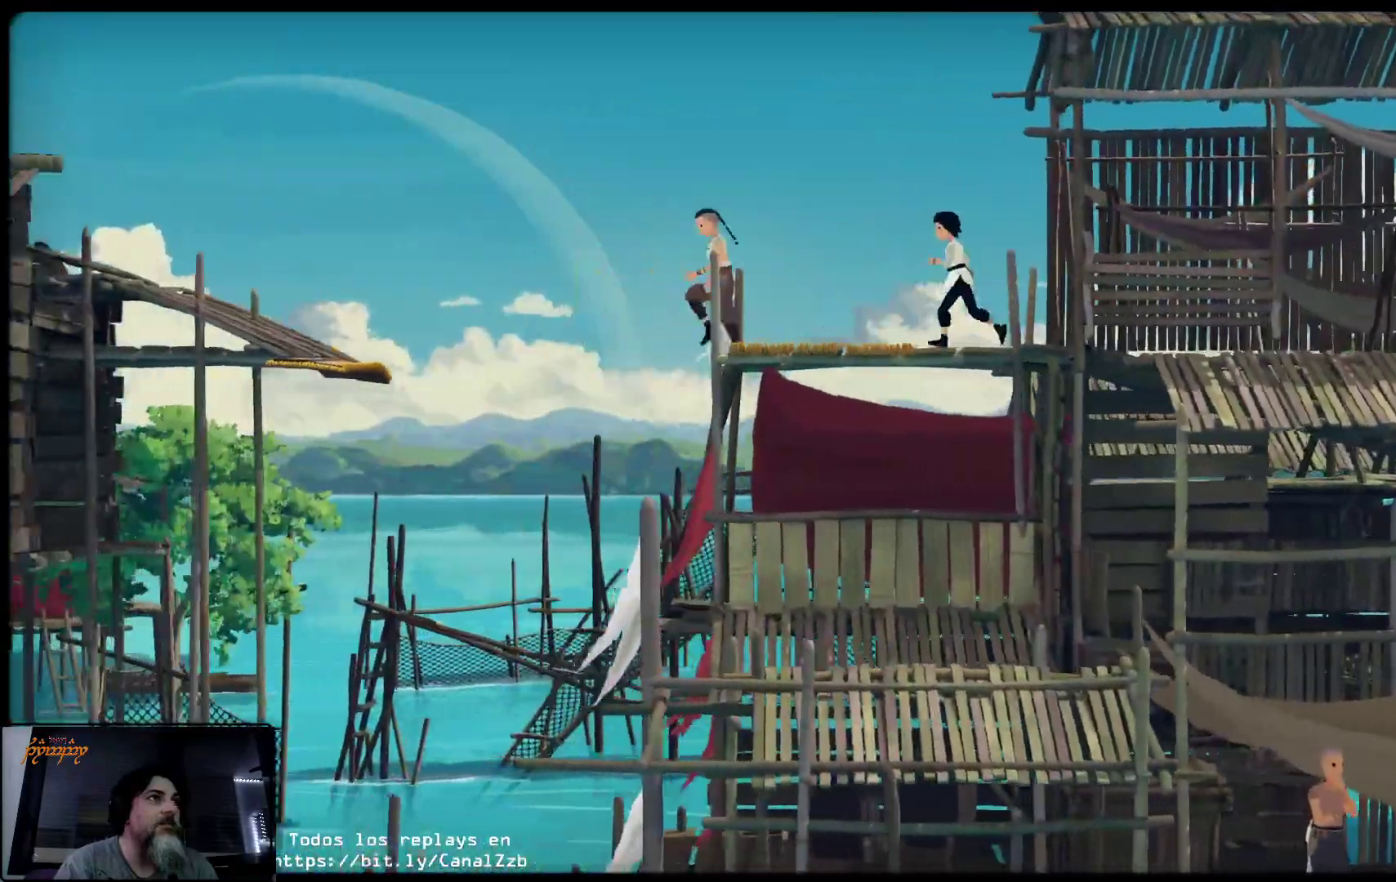
{"buttons": [], "left_stick": "up-left", "right_stick": "center"}
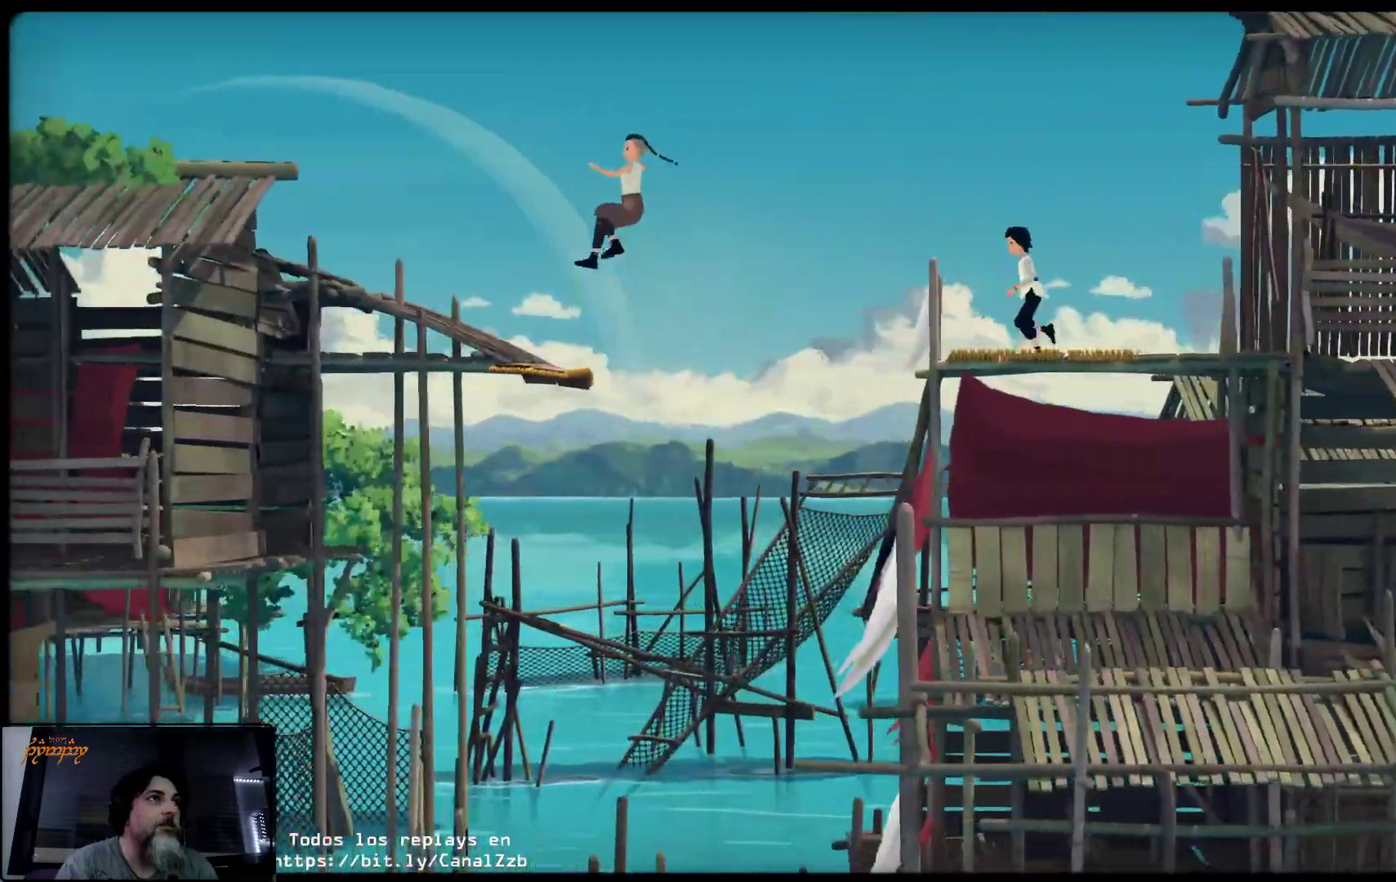
{"buttons": ["A"], "left_stick": "up-left", "right_stick": "center", "events": [[333, "A", "down"]]}
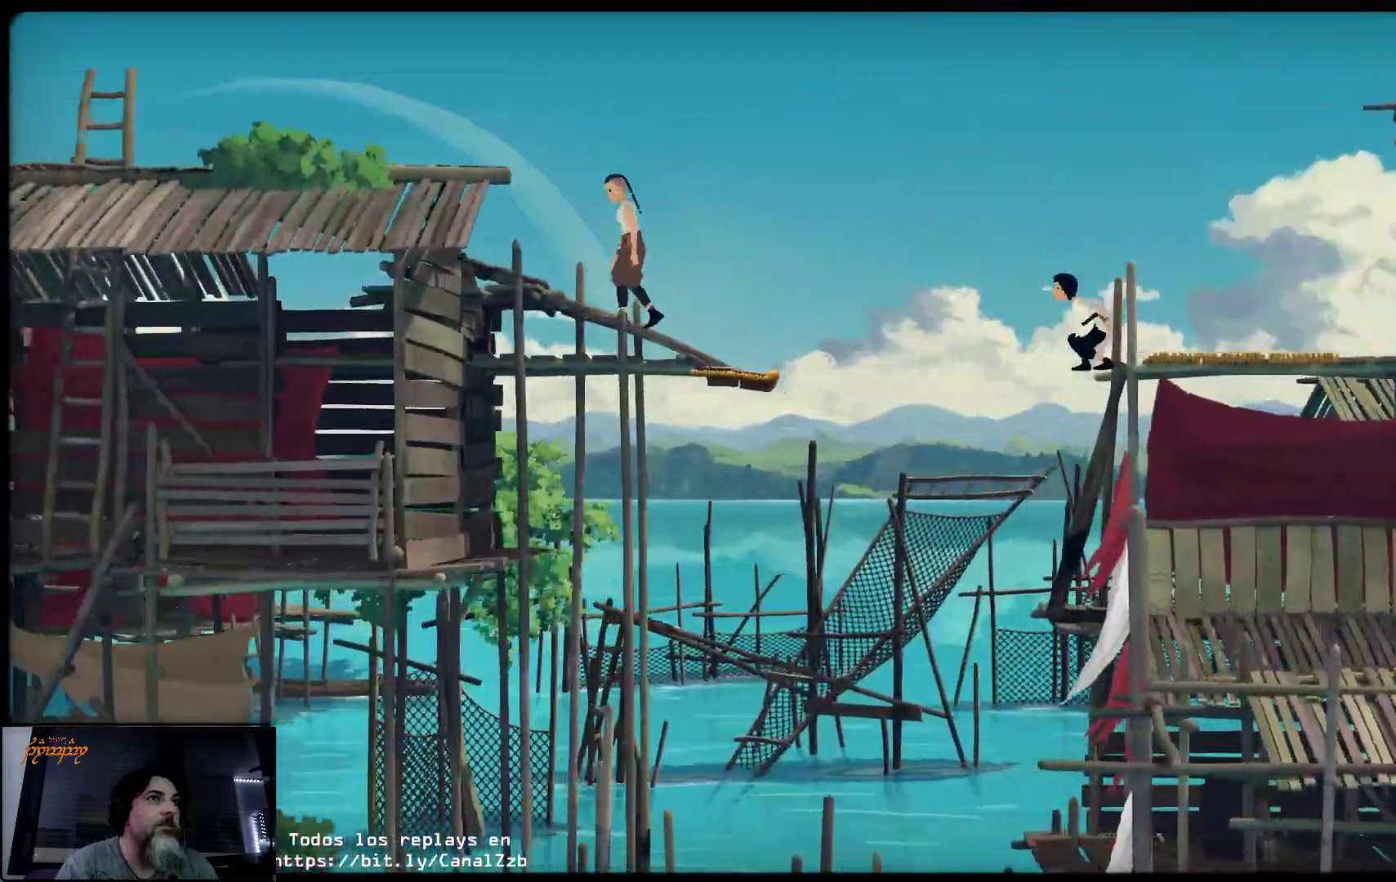
{"buttons": ["A"], "left_stick": "up-left", "right_stick": "center", "events": []}
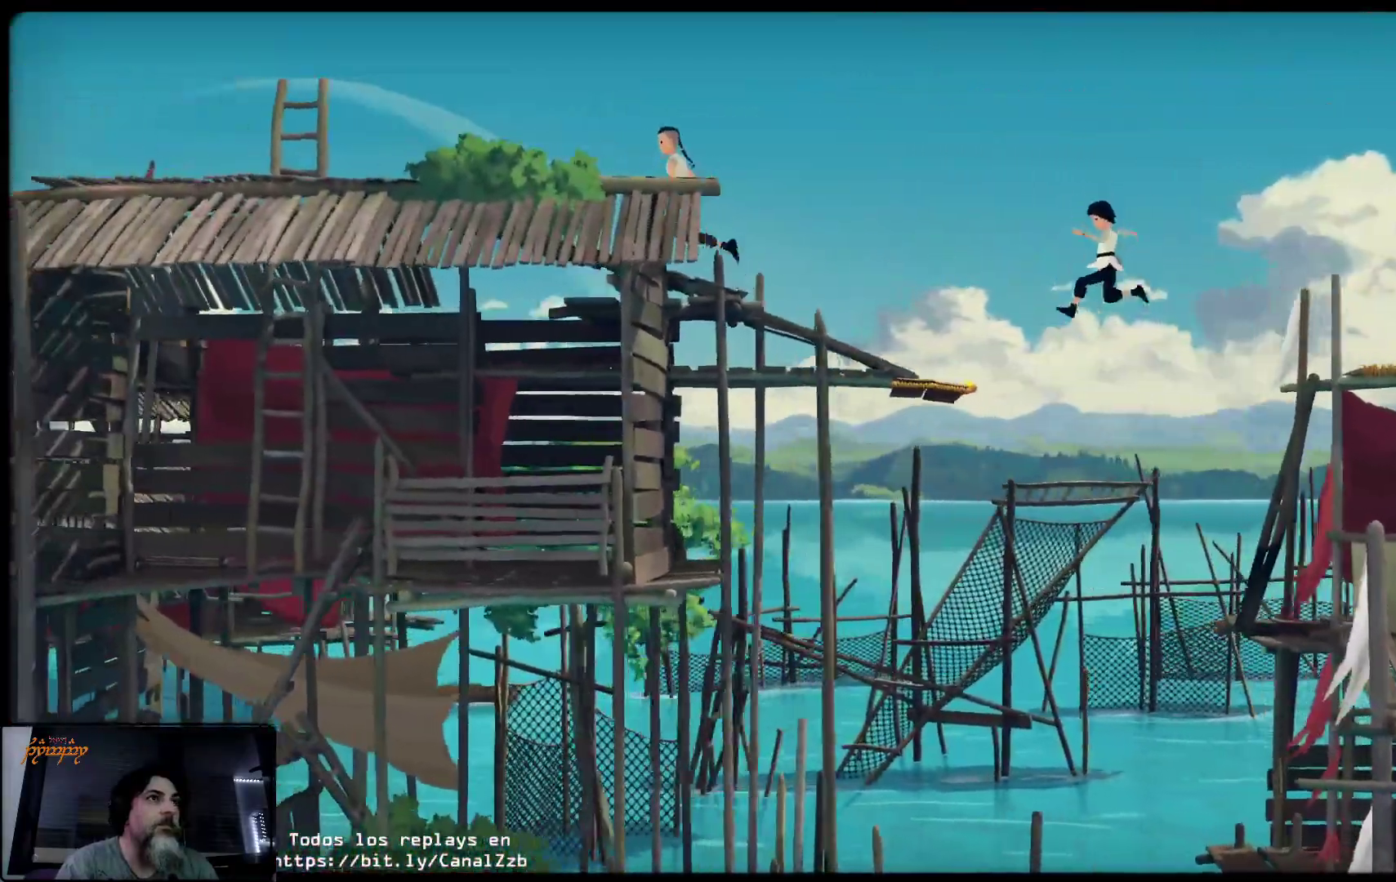
{"buttons": ["A"], "left_stick": "up", "right_stick": "center", "events": [[483, "left_stick", "up"]]}
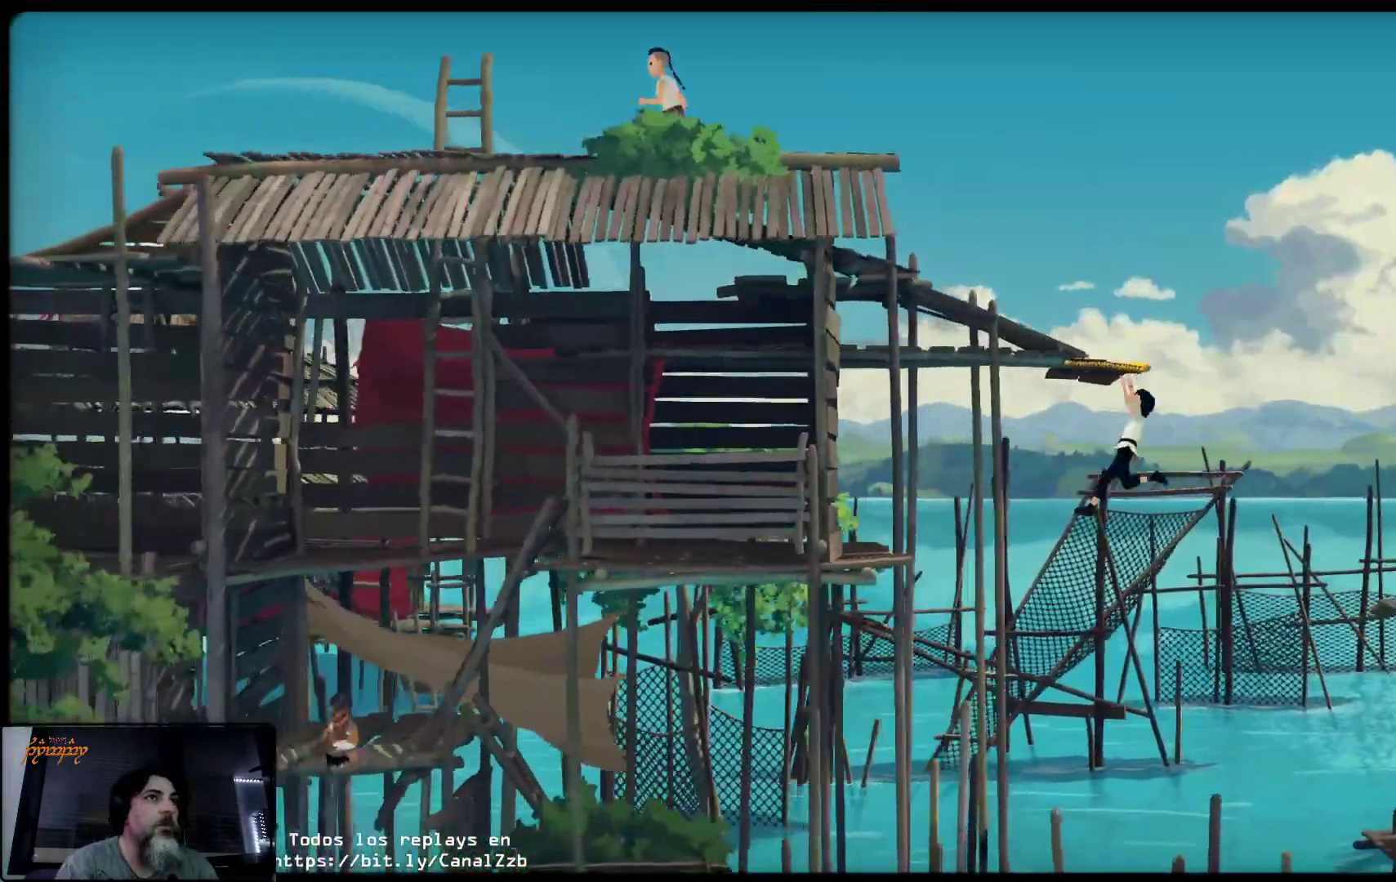
{"buttons": [], "left_stick": "up", "right_stick": "center", "events": [[500, "A", "up"]]}
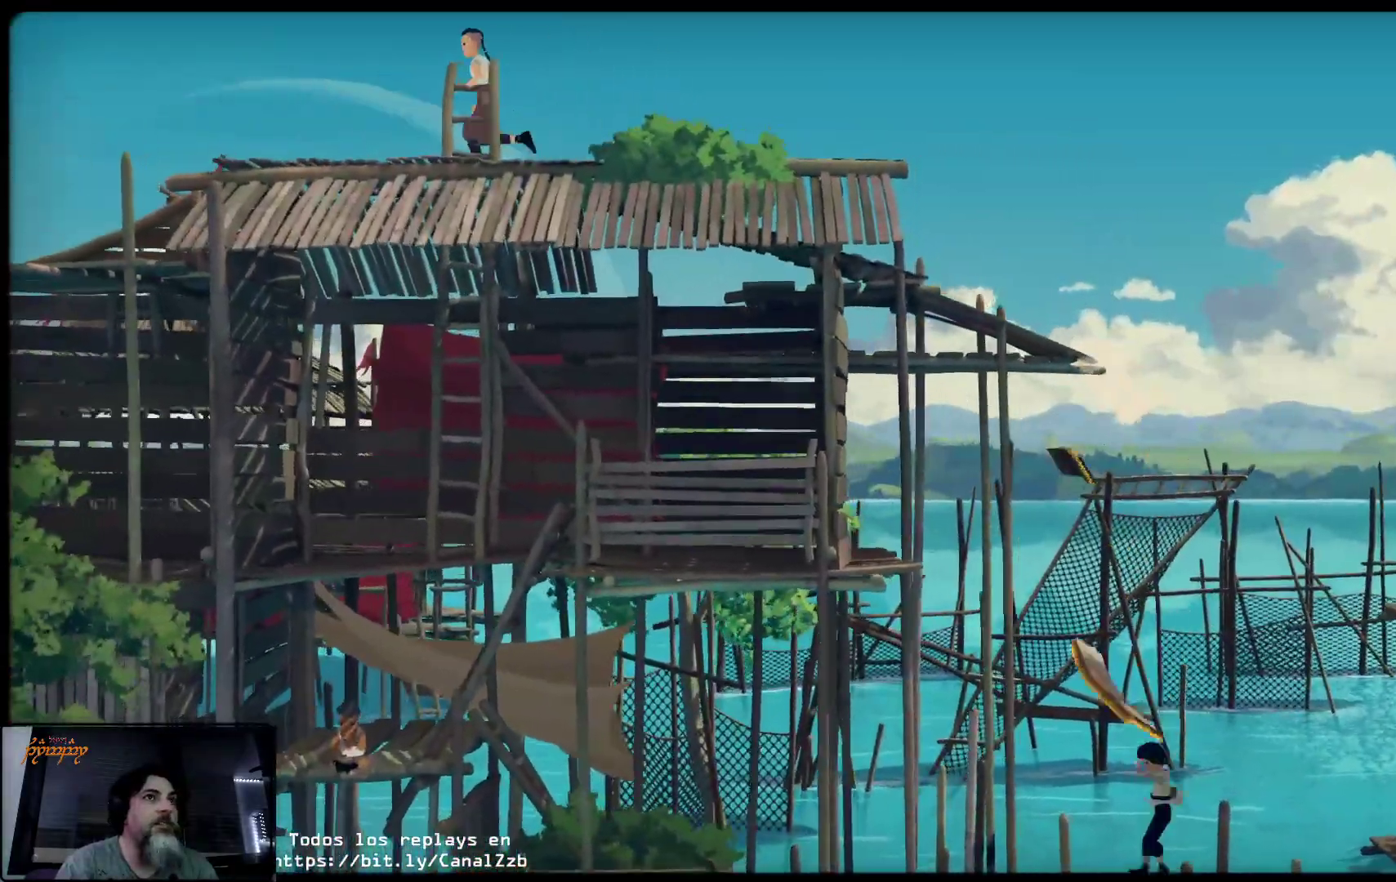
{"buttons": ["A"], "left_stick": "up-left", "right_stick": "center", "events": [[150, "A", "down"], [150, "left_stick", "up-left"], [300, "A", "up"], [367, "A", "down"]]}
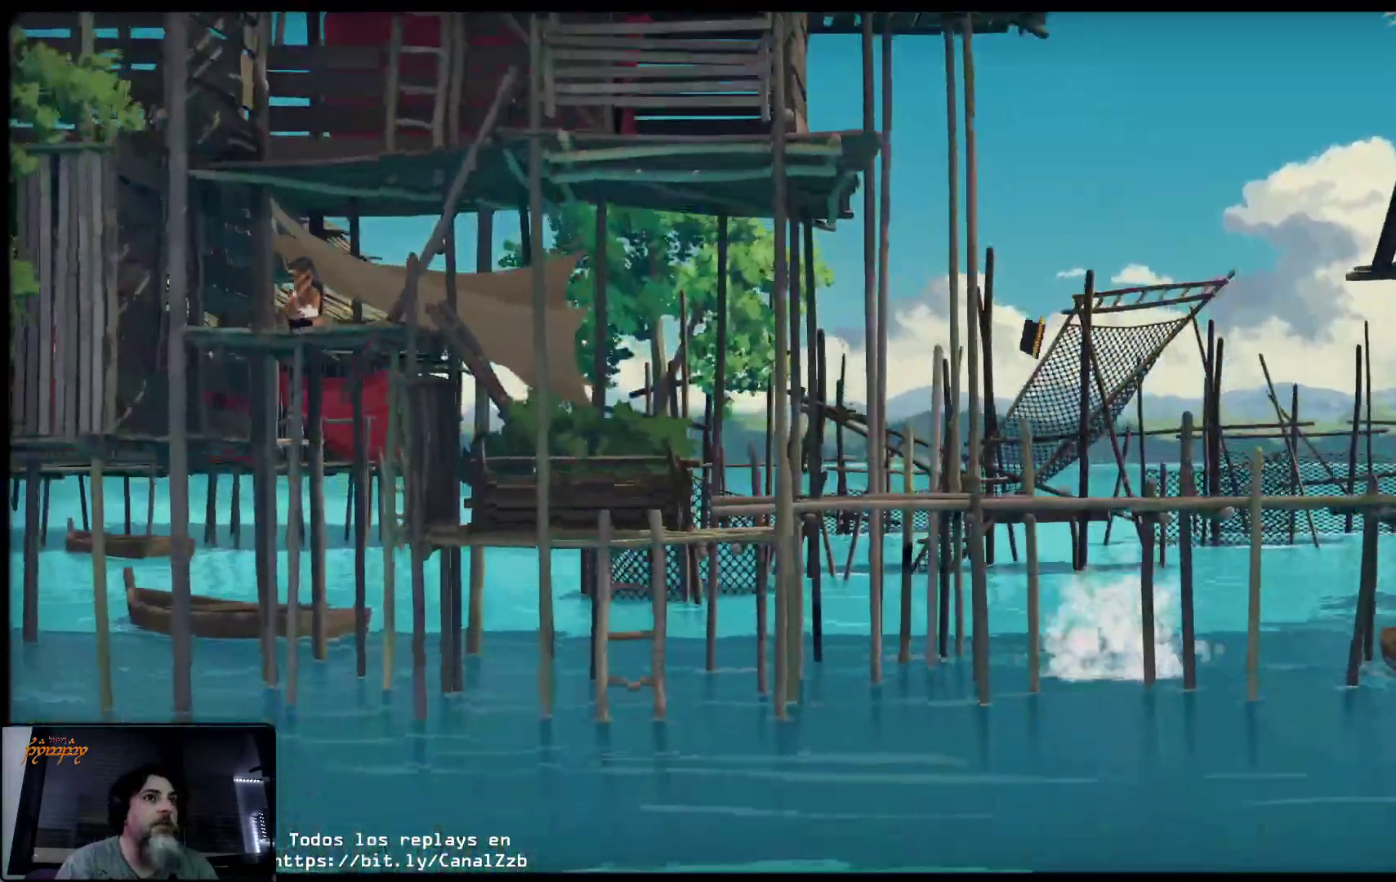
{"buttons": ["A"], "left_stick": "center", "right_stick": "center", "events": [[17, "A", "up"], [83, "A", "down"], [83, "left_stick", "center"], [200, "A", "up"], [250, "A", "down"], [367, "A", "up"], [450, "A", "down"]]}
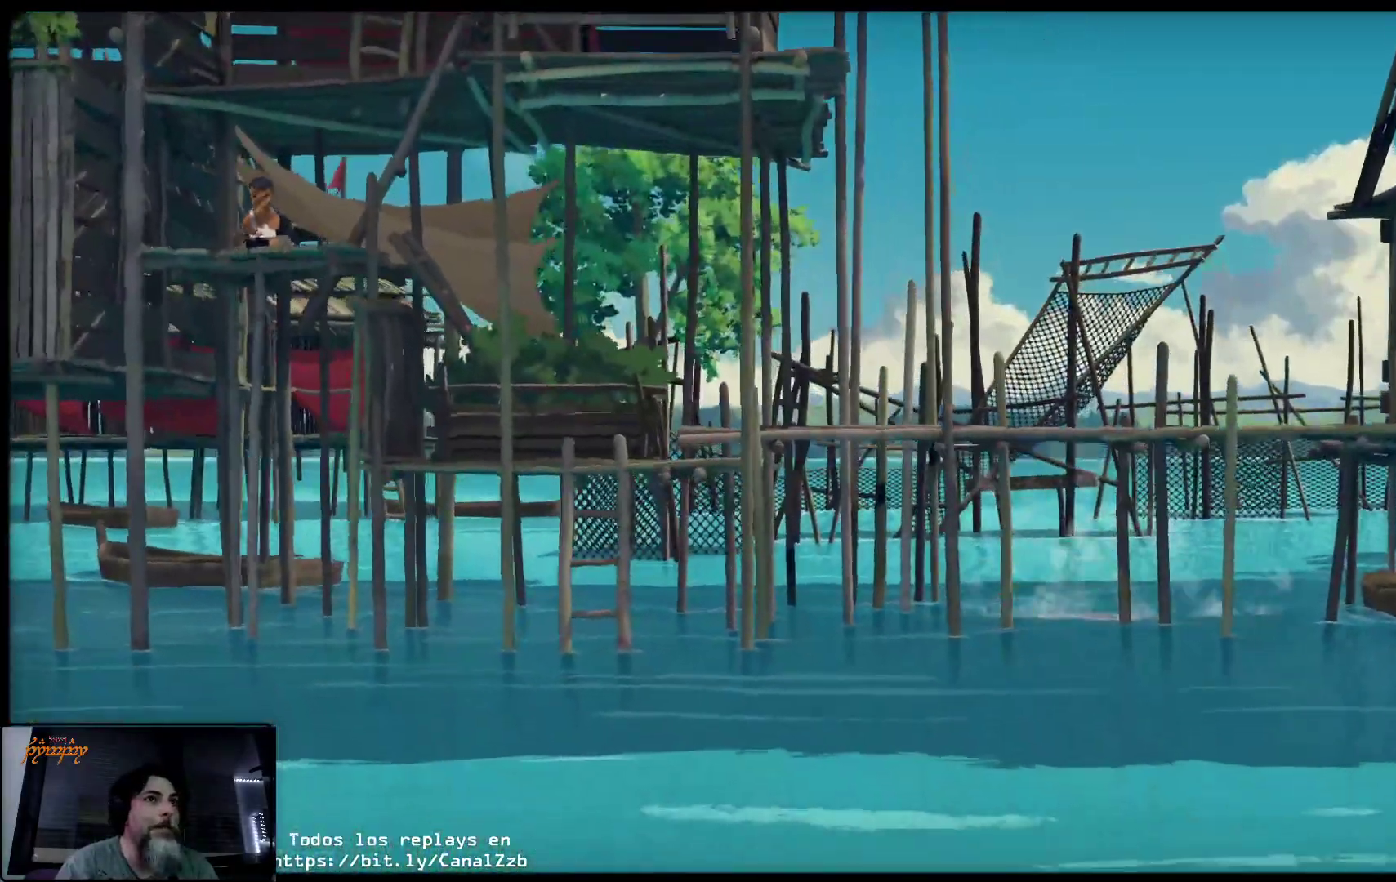
{"buttons": [], "left_stick": "down-right", "right_stick": "center", "events": [[50, "A", "up"], [150, "A", "down"], [217, "A", "up"], [367, "left_stick", "down-right"]]}
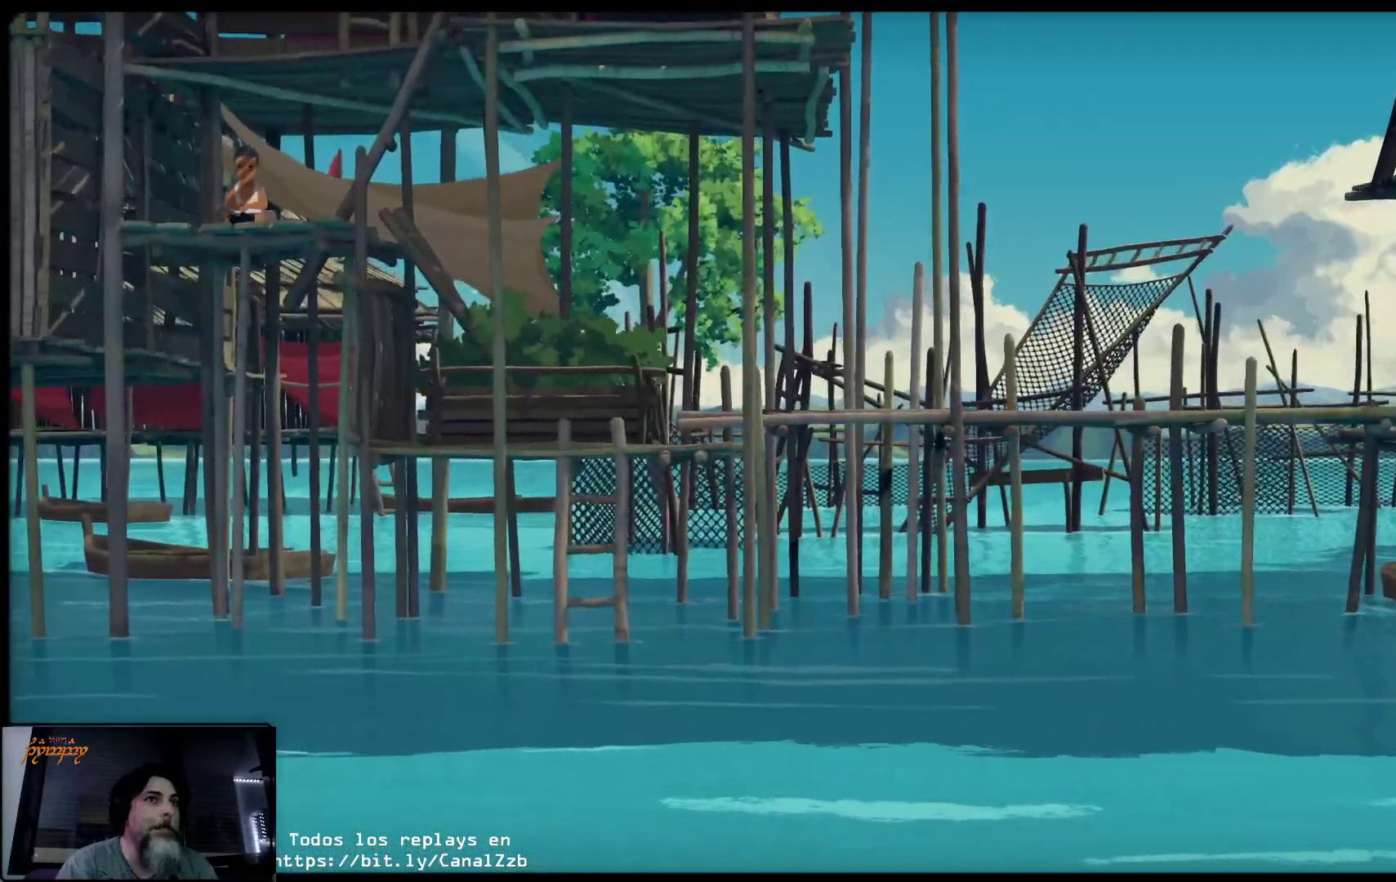
{"buttons": [], "left_stick": "down-right", "right_stick": "center", "events": [[50, "A", "down"], [183, "A", "up"], [317, "A", "down"], [400, "A", "up"]]}
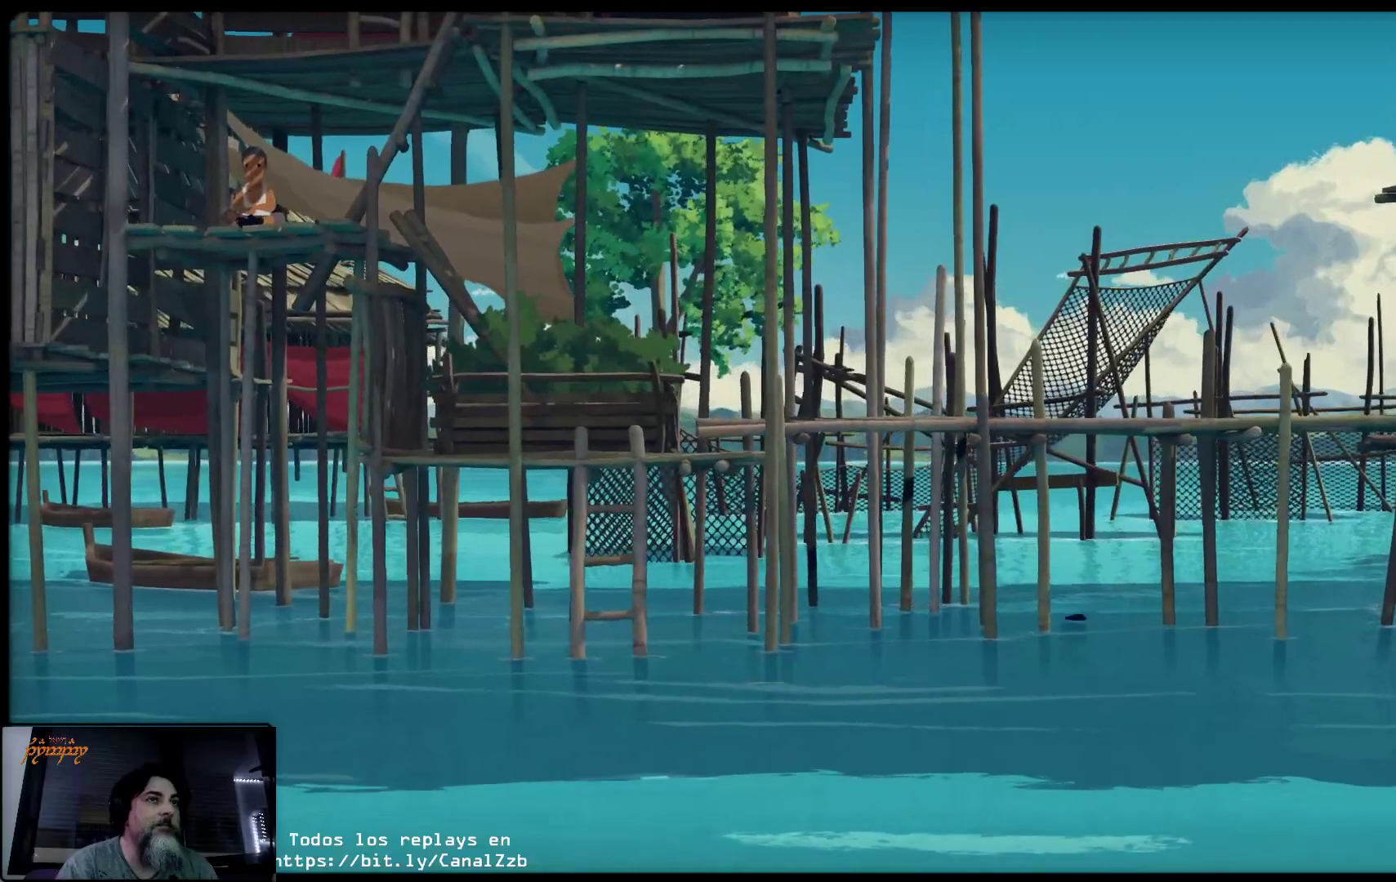
{"buttons": [], "left_stick": "left", "right_stick": "center", "events": [[50, "left_stick", "up-right"], [133, "left_stick", "up-left"], [183, "A", "down"], [250, "A", "up"], [383, "A", "down"], [383, "left_stick", "left"], [417, "A", "up"]]}
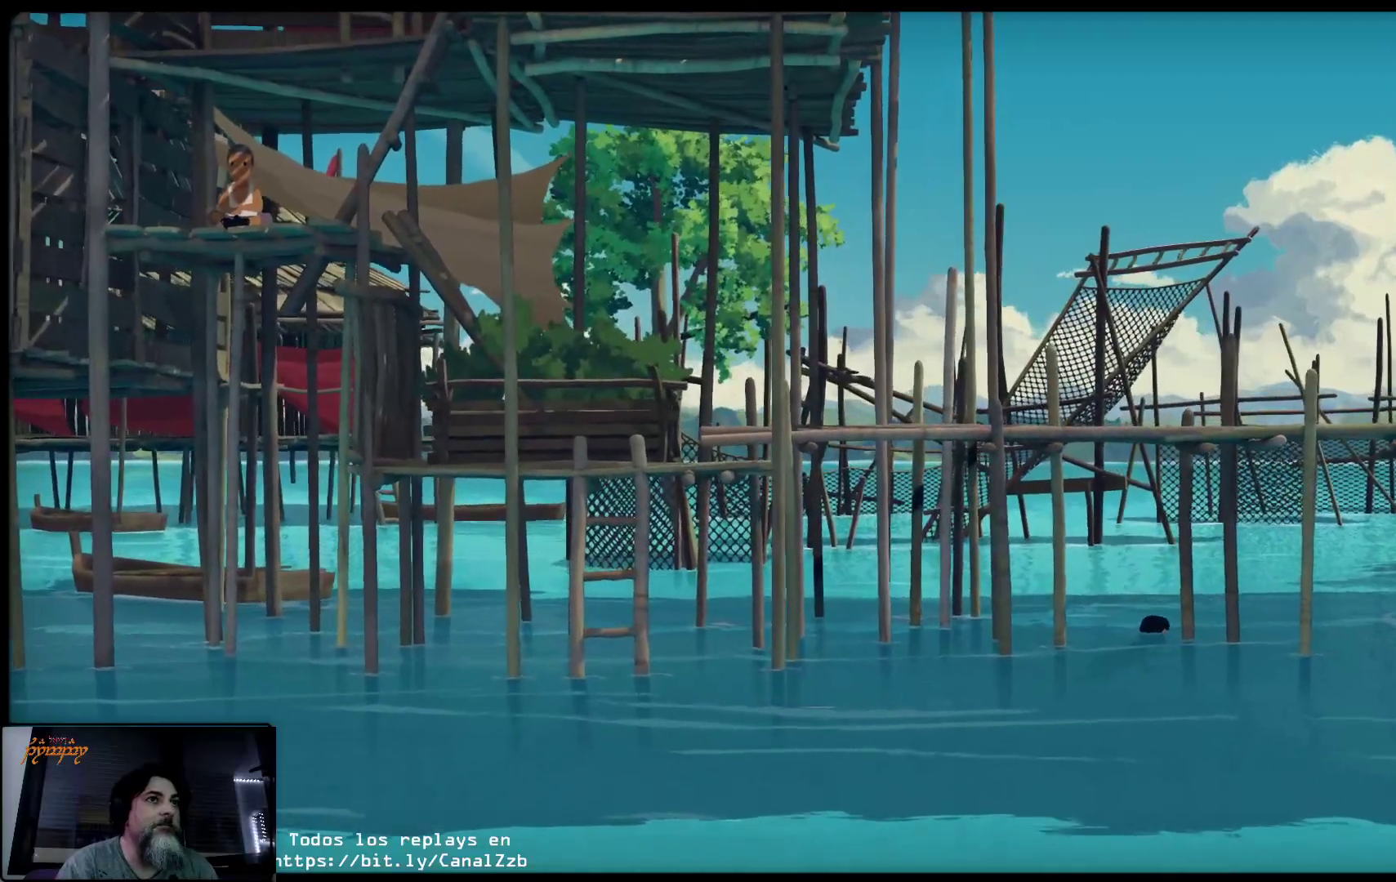
{"buttons": [], "left_stick": "down-right", "right_stick": "center", "events": [[250, "left_stick", "down"], [467, "left_stick", "down-right"]]}
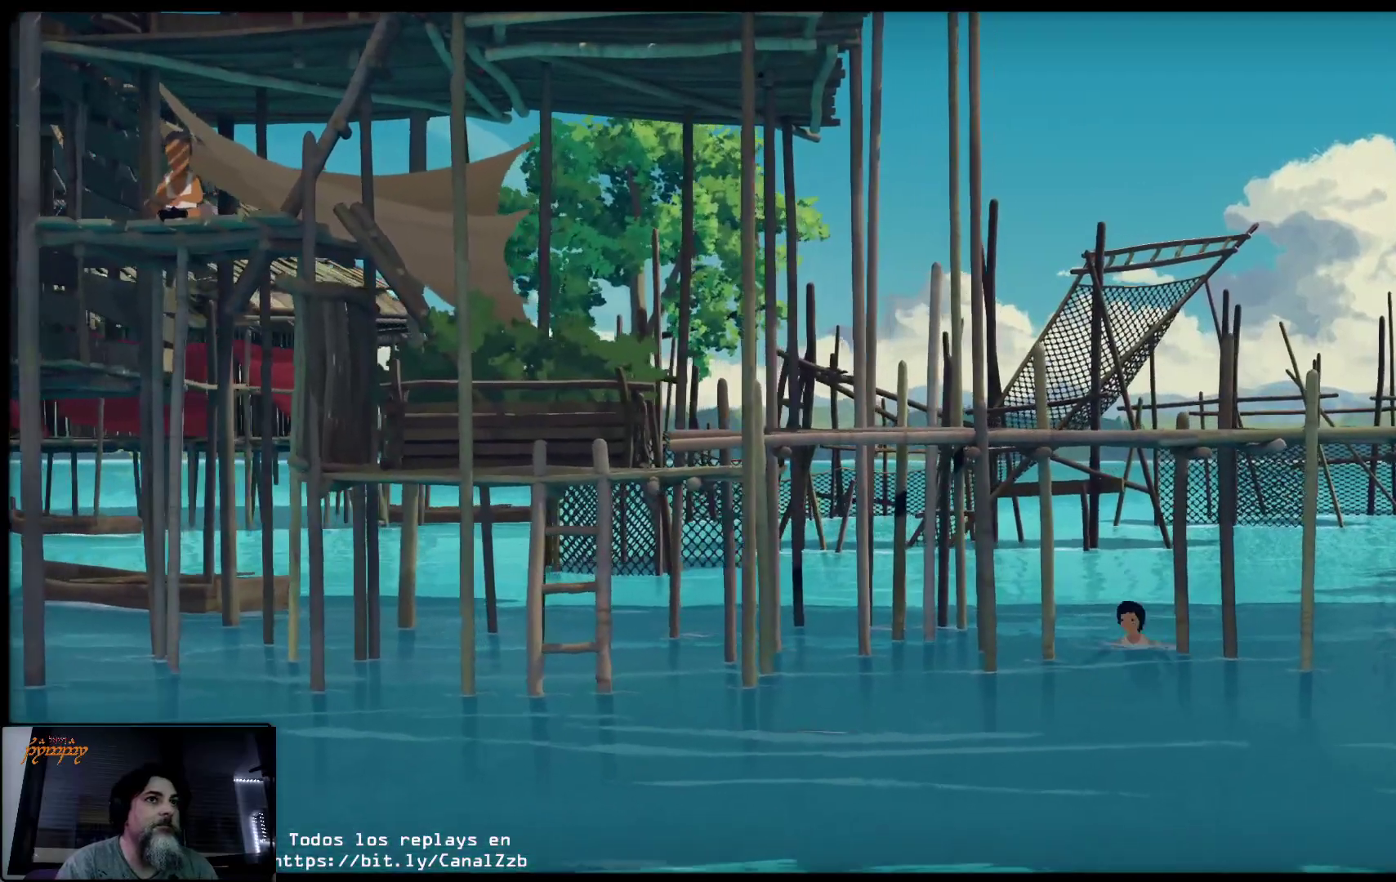
{"buttons": [], "left_stick": "down", "right_stick": "center", "events": [[417, "left_stick", "down"]]}
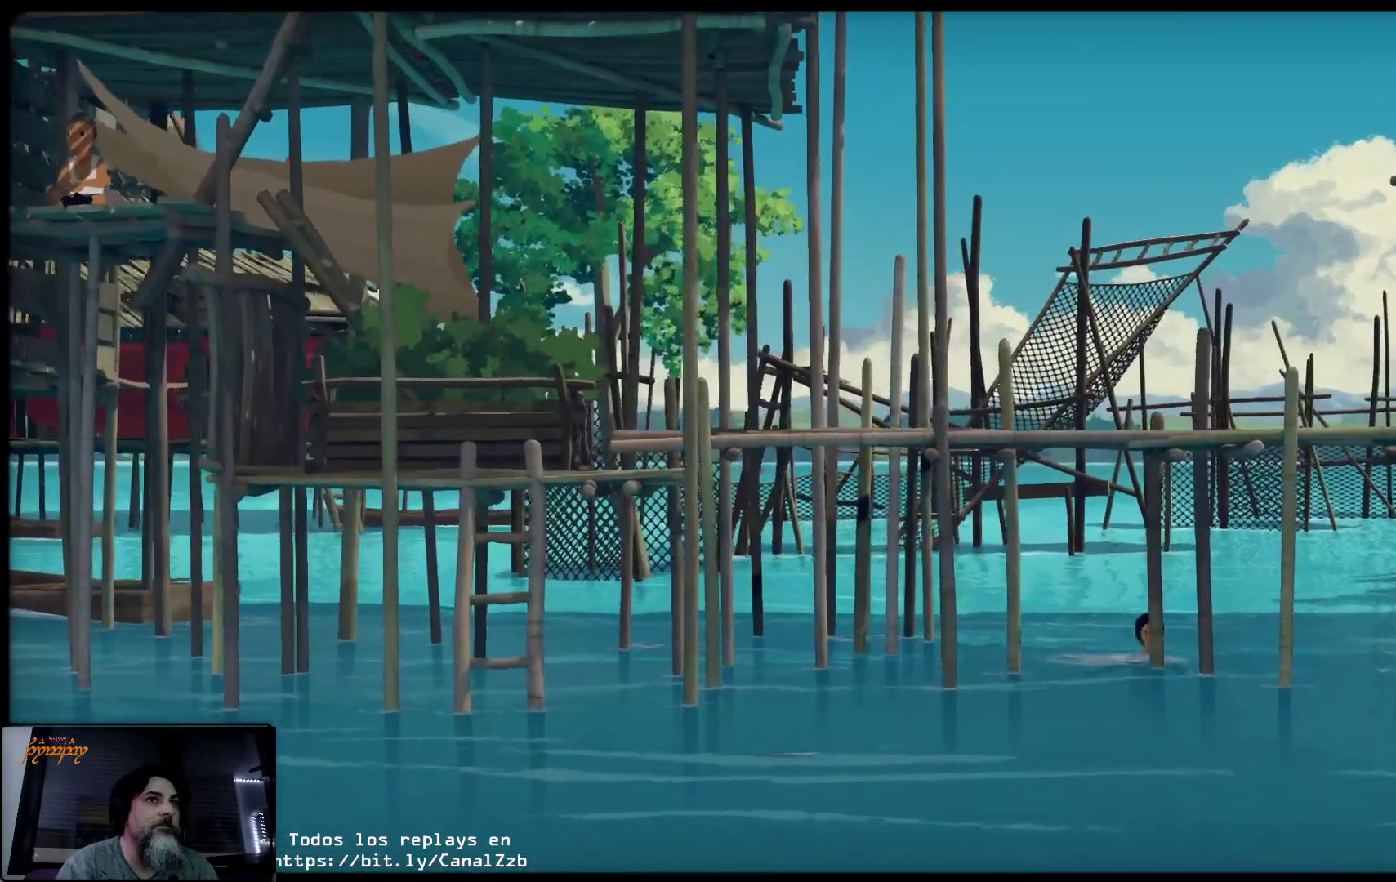
{"buttons": [], "left_stick": "left", "right_stick": "center", "events": [[167, "left_stick", "down-left"], [500, "left_stick", "left"]]}